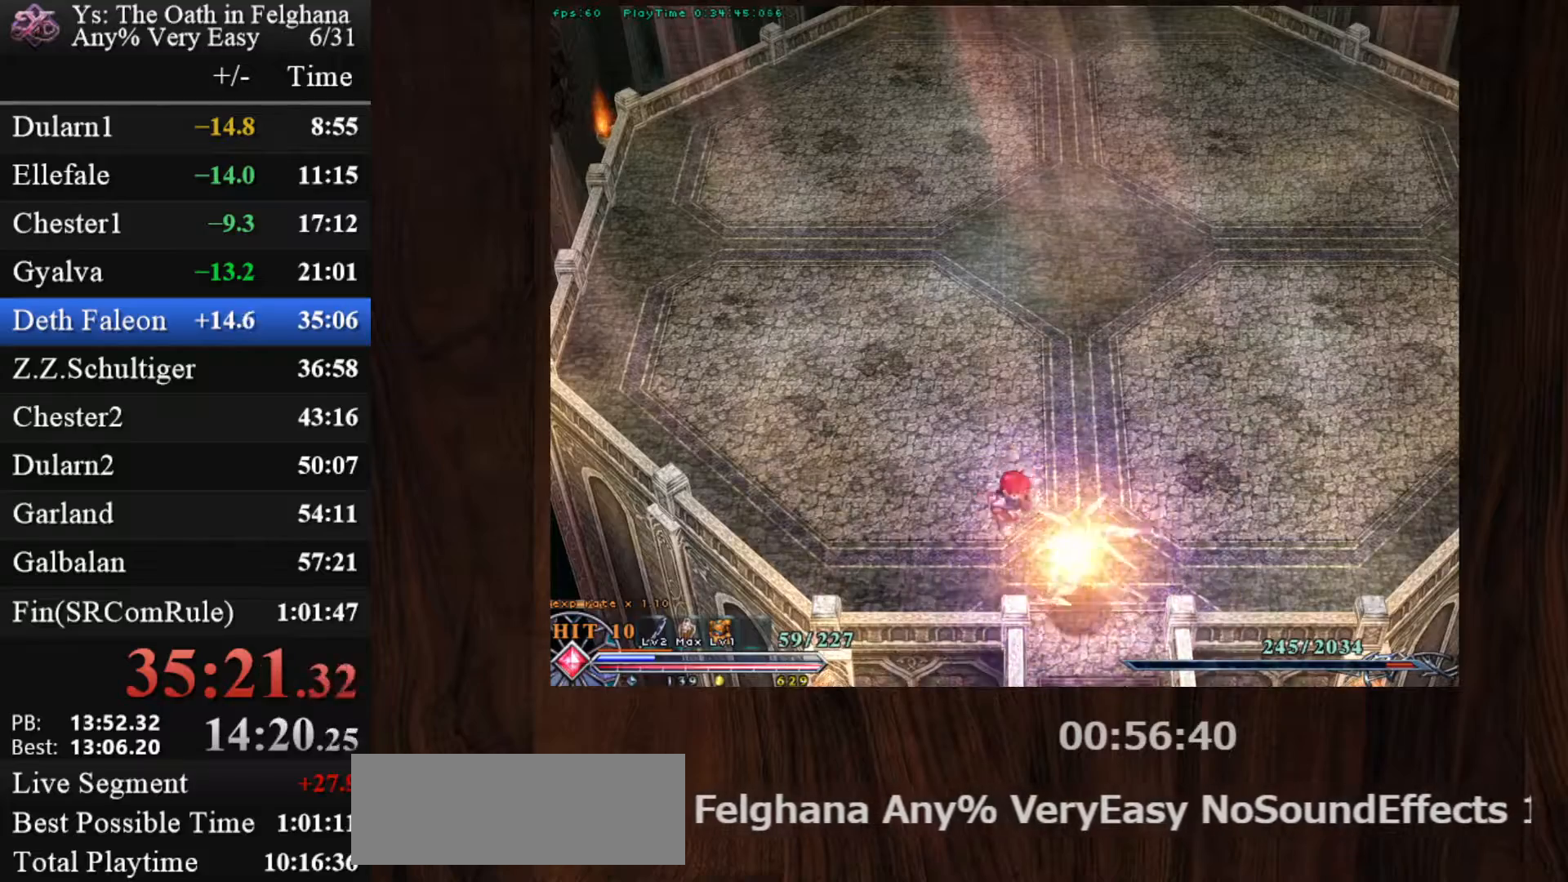
Gameplay with keyboard and mouse; each line is a JSON object with the keys and mouse buttons held at the frame after it. "events" lists presses ("down") and releases ("up") of "c", "ctrl", "d", "down", "left", "right", "s", "shift", "space", "up", "v", "x", "z", "mouse_left", "mouse_wheel" and "mouse_right" between this image and that frame as [ms after this image, input, new state], when the widget could be followed in between. "mouse_left", "mouse_wheel", "mouse_right" = the "left", "wheel", "right" buttons of the "mouse" list. No other keys are recorded. "wheel" means that the mouse wheel is clicked or scrolled. Mouse movement is not recorded.
{"keys": ["c"], "mouse": [], "events": [[50, "mouse_left", "down"], [133, "x", "up"], [333, "mouse_left", "up"]]}
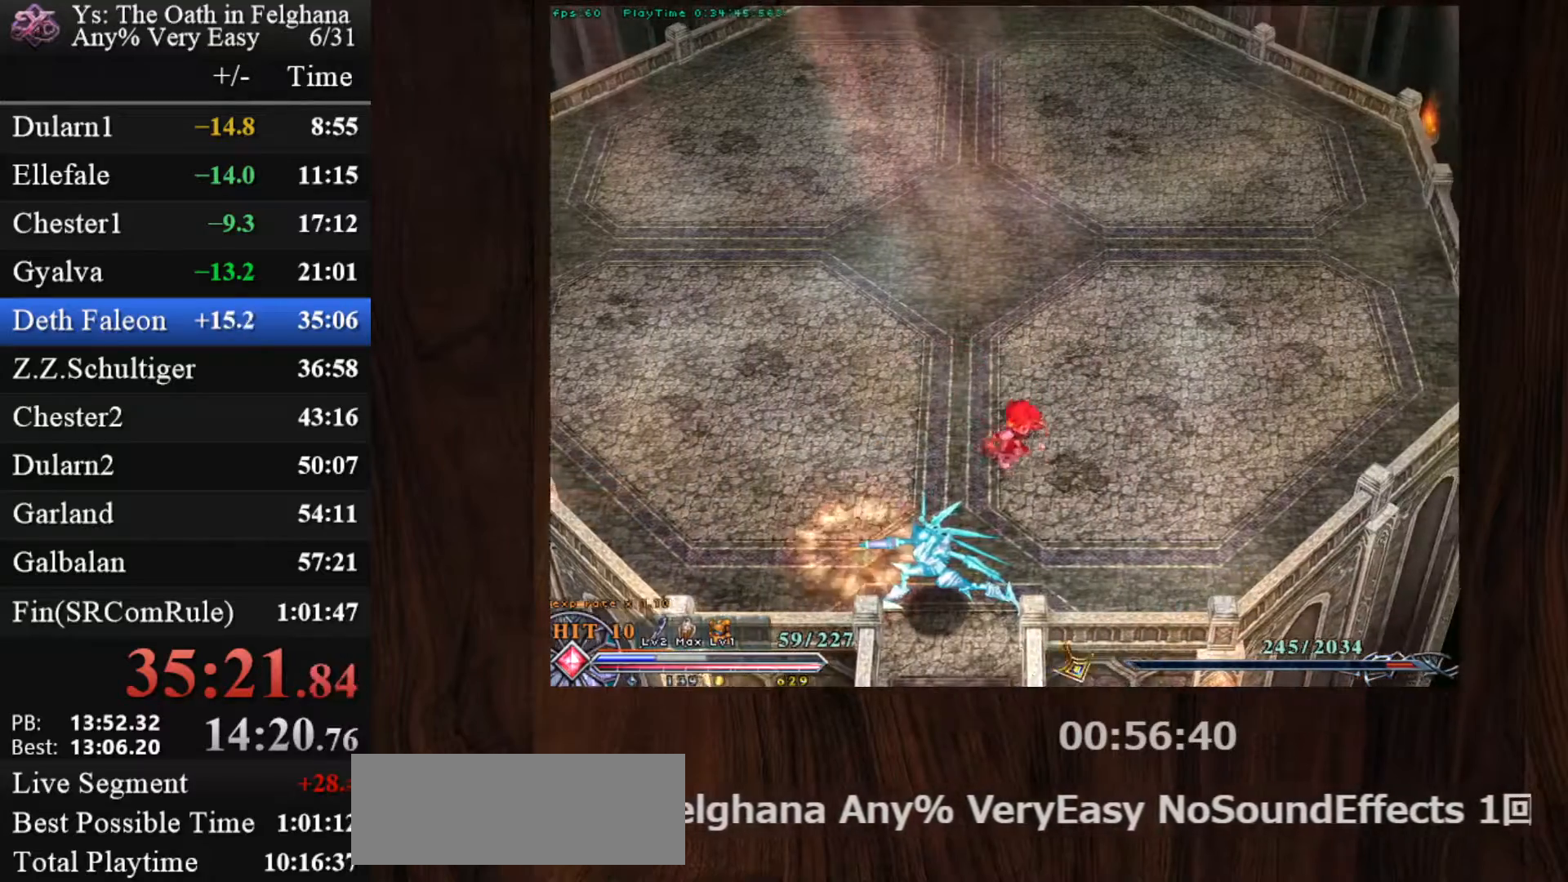
{"keys": ["c"], "mouse": [], "events": []}
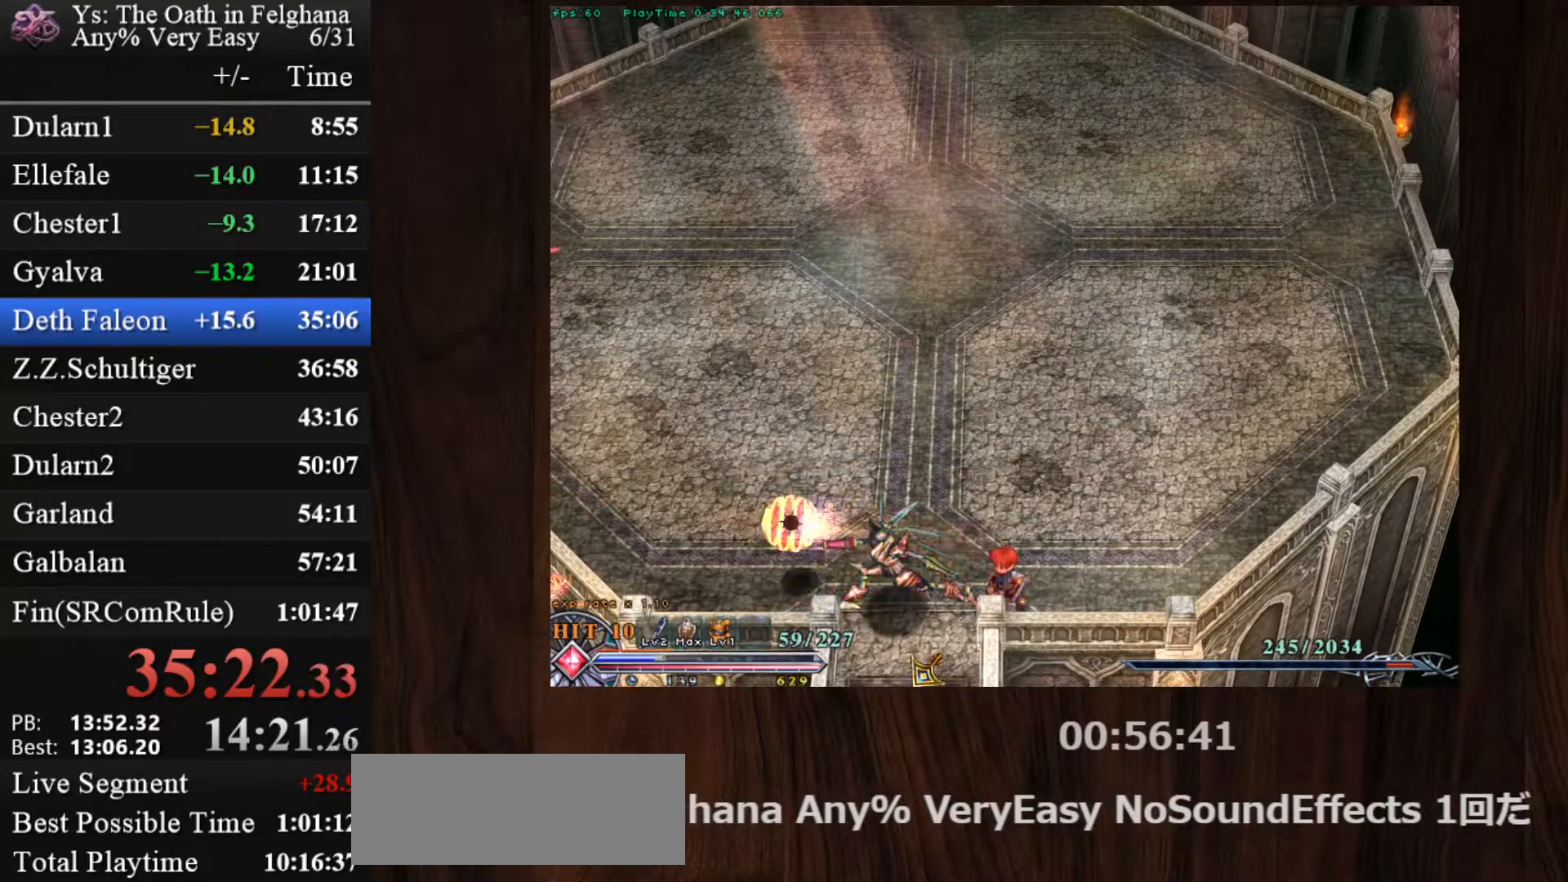
{"keys": ["c"], "mouse": [], "events": [[267, "x", "down"], [450, "x", "up"]]}
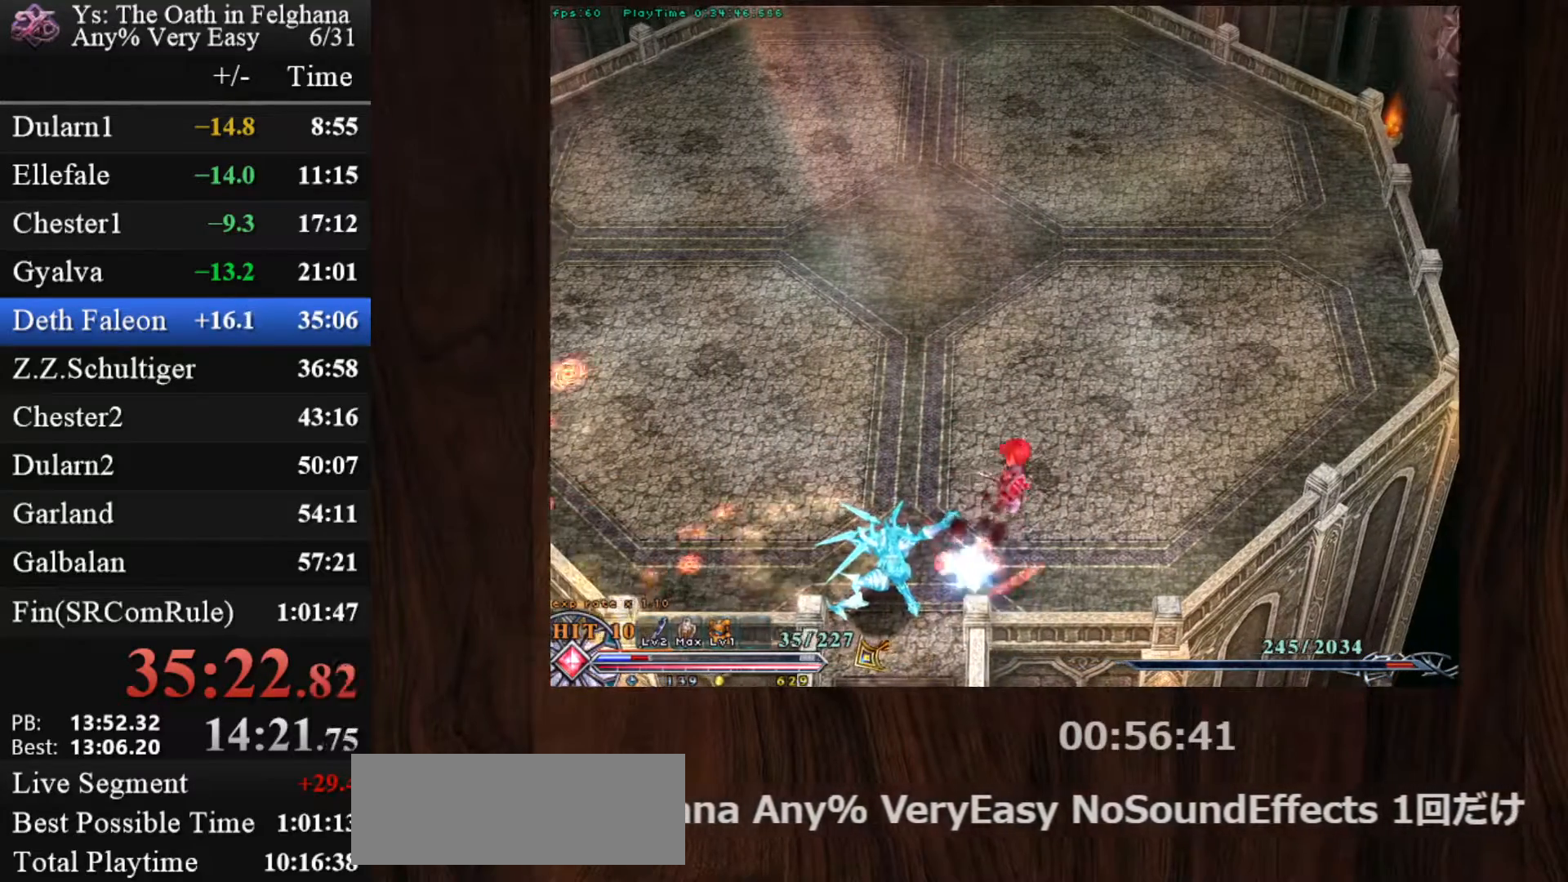
{"keys": ["c", "z"], "mouse": ["left"], "events": [[133, "mouse_left", "down"], [133, "x", "down"], [233, "z", "down"], [333, "x", "up"], [333, "z", "up"], [367, "z", "down"]]}
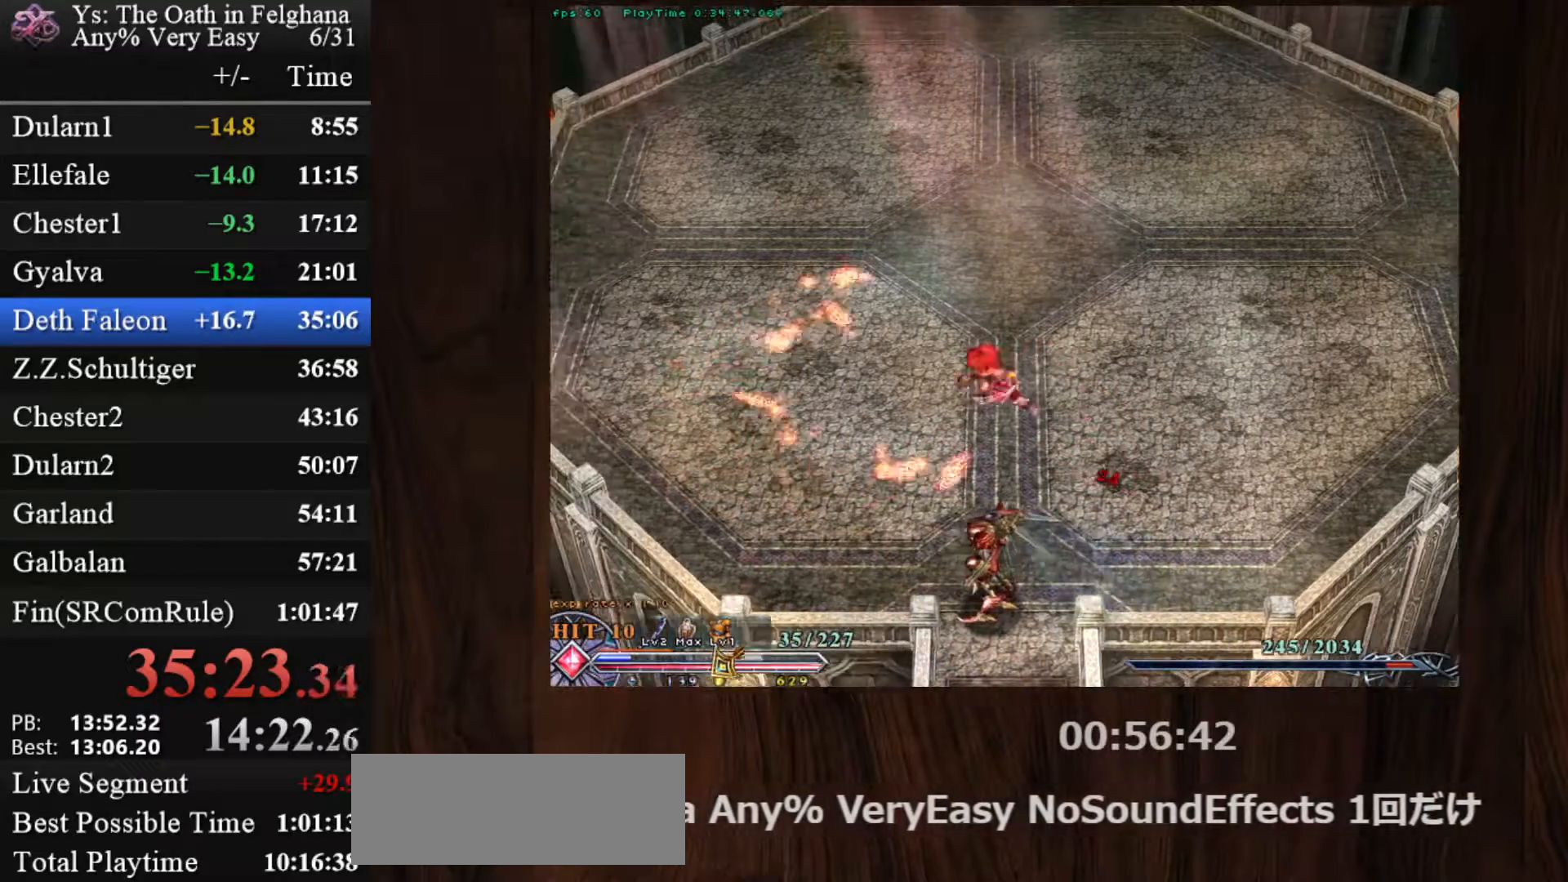
{"keys": ["c"], "mouse": ["left"], "events": [[17, "mouse_left", "up"], [67, "z", "up"], [300, "mouse_left", "down"]]}
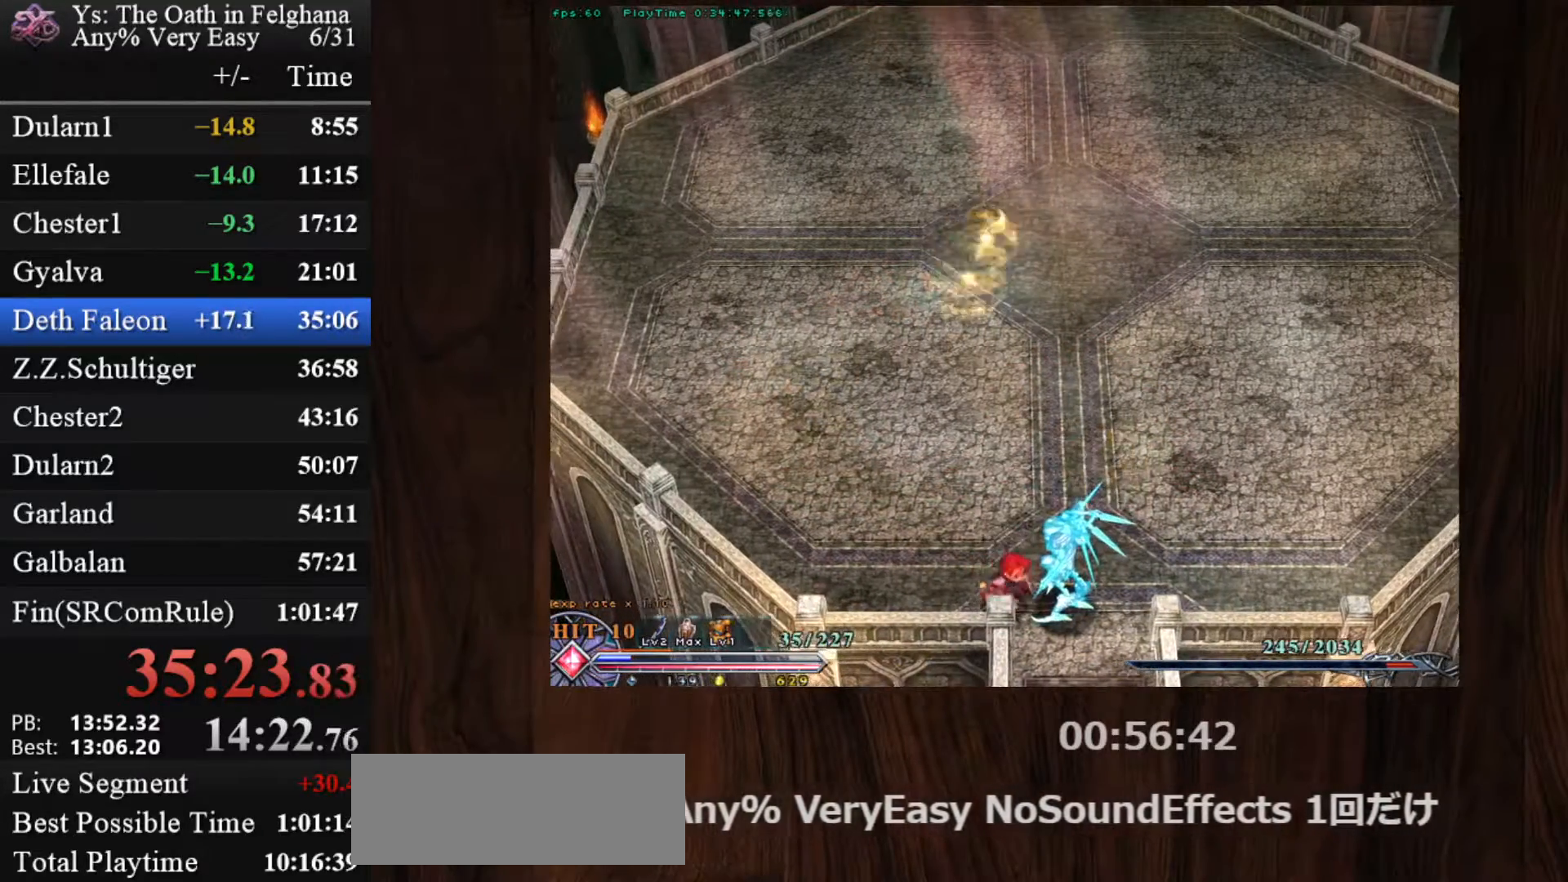
{"keys": ["c", "x"], "mouse": [], "events": [[83, "mouse_left", "up"], [450, "x", "down"]]}
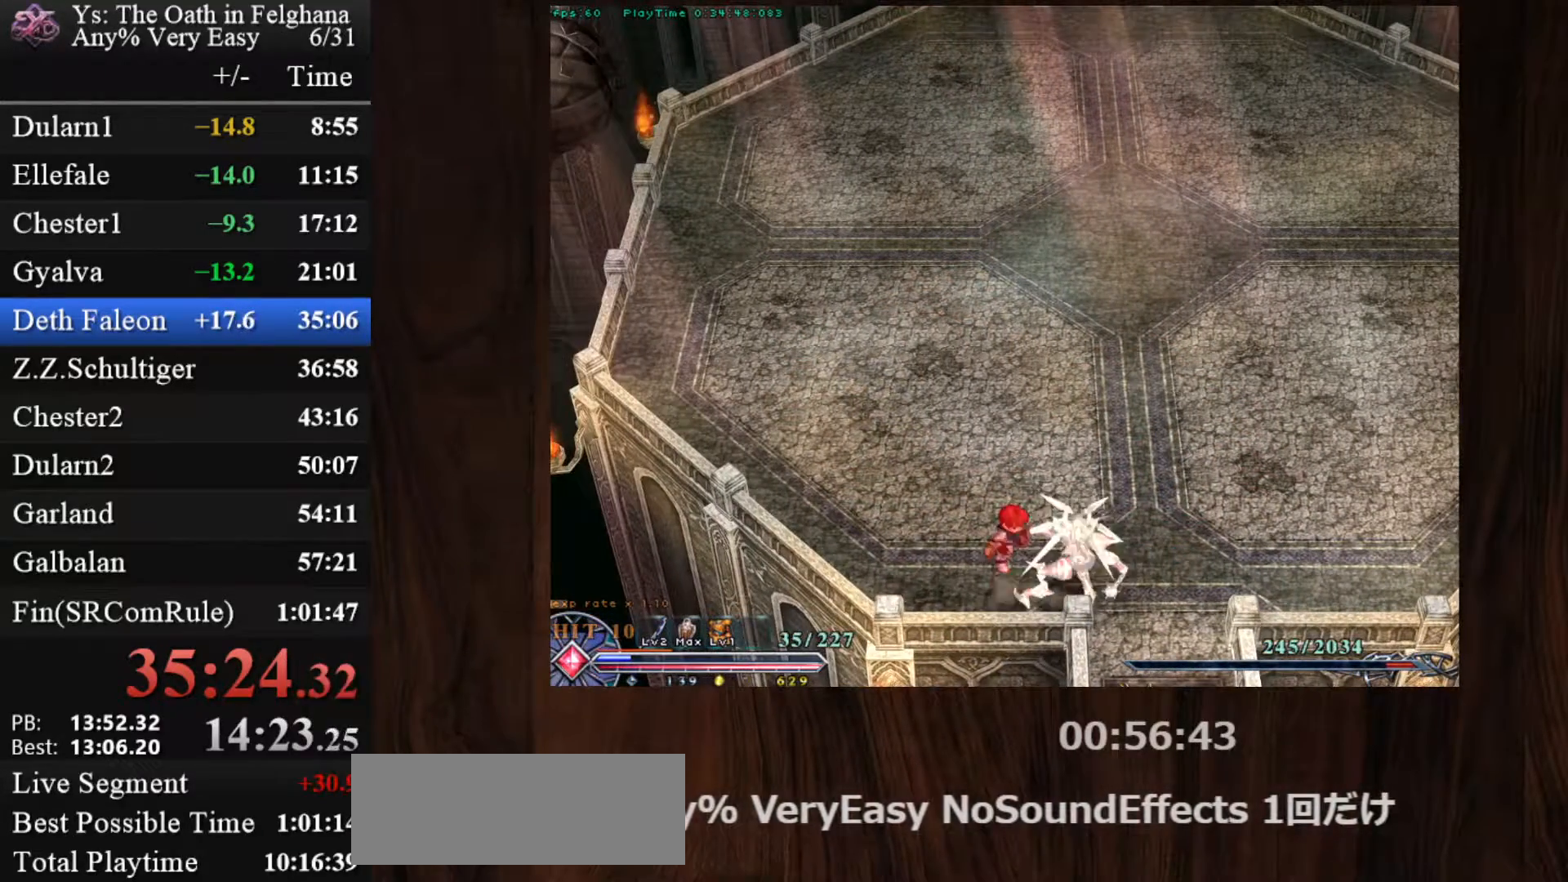
{"keys": ["c"], "mouse": [], "events": [[83, "x", "up"]]}
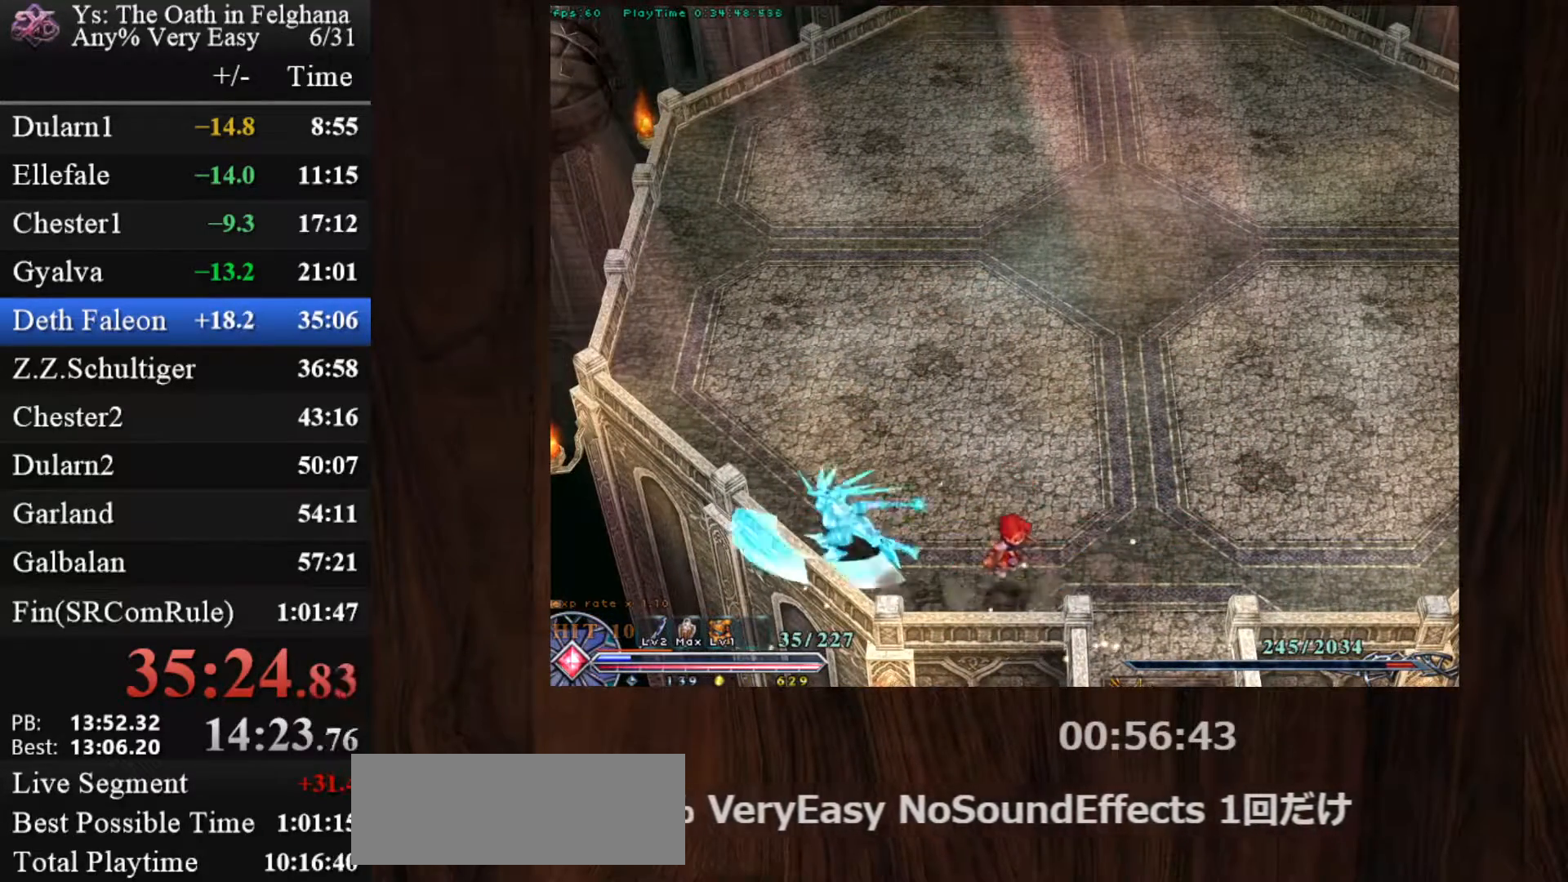
{"keys": ["c"], "mouse": [], "events": []}
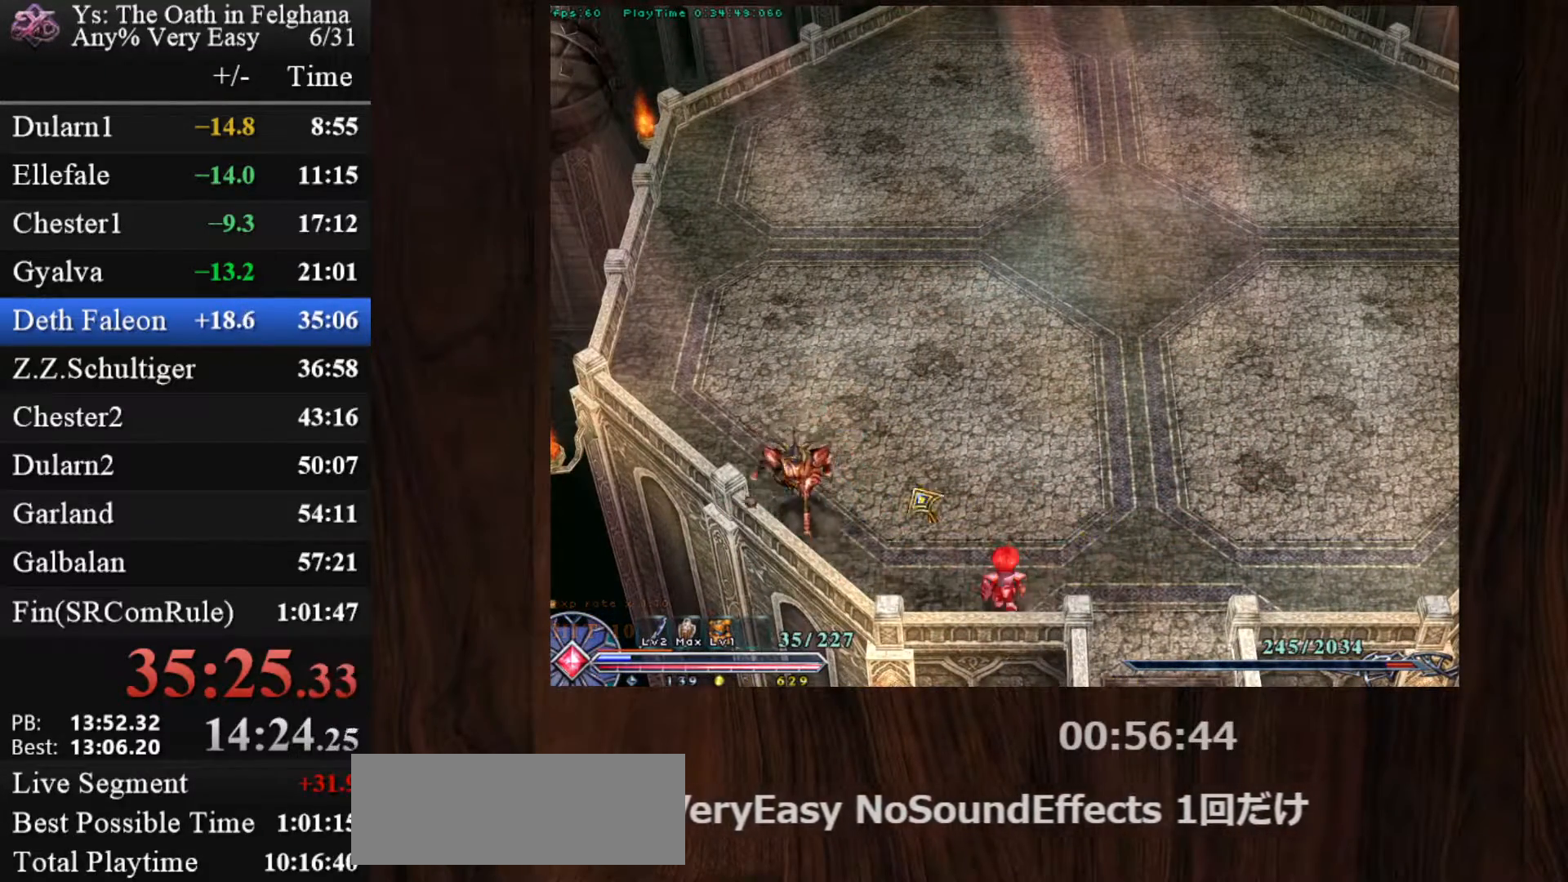
{"keys": ["c", "x"], "mouse": ["left"], "events": [[67, "c", "up"], [67, "mouse_left", "down"], [217, "c", "down"], [500, "x", "down"]]}
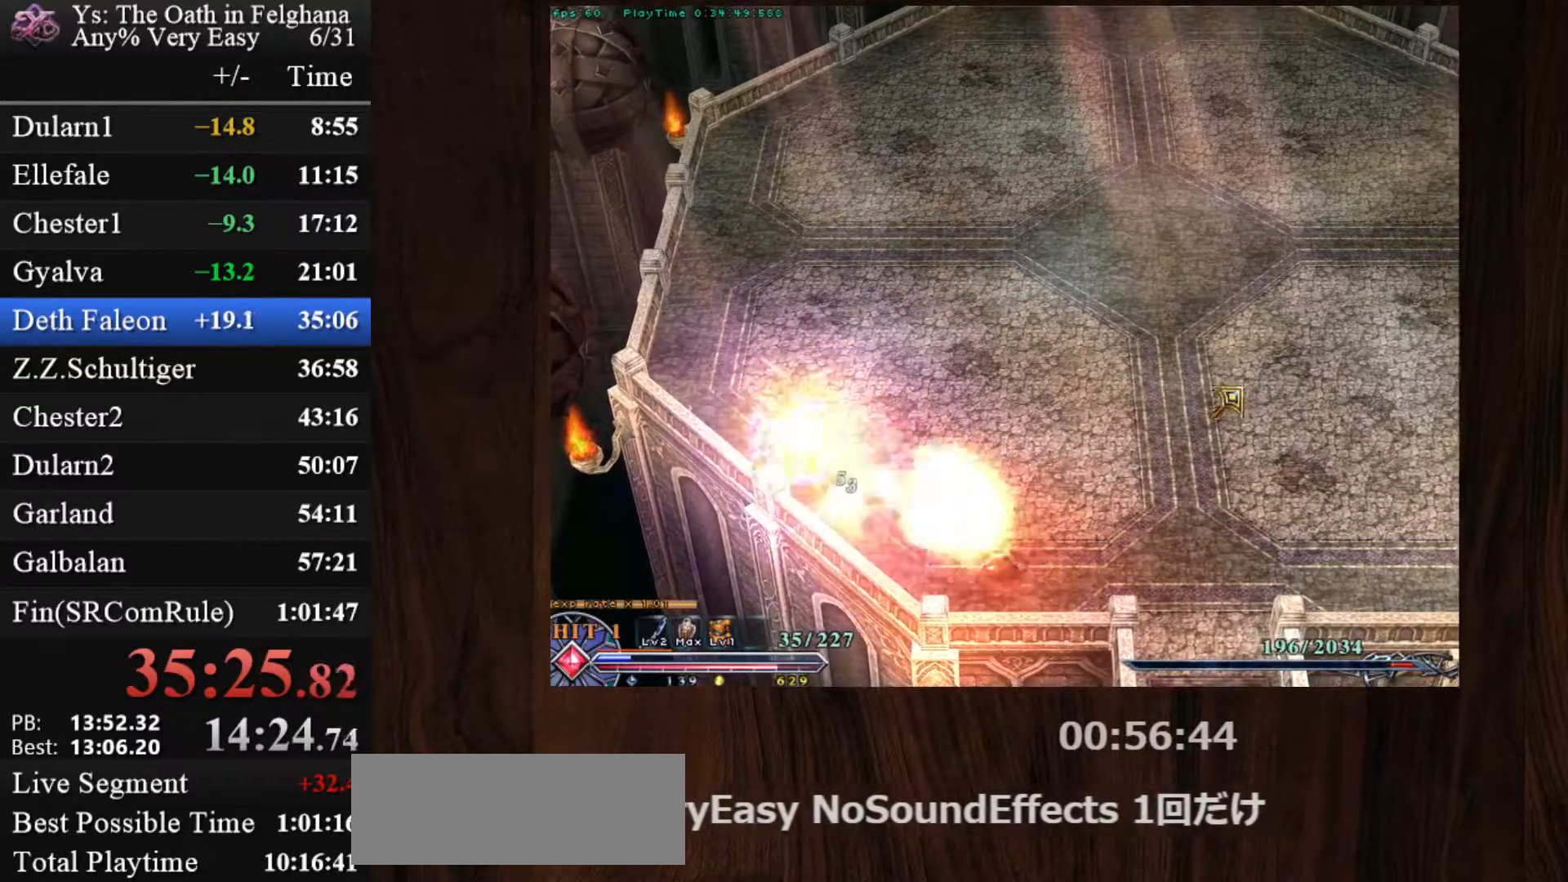
{"keys": ["c", "x", "z"], "mouse": ["left"], "events": [[183, "x", "up"], [367, "x", "down"], [417, "z", "down"]]}
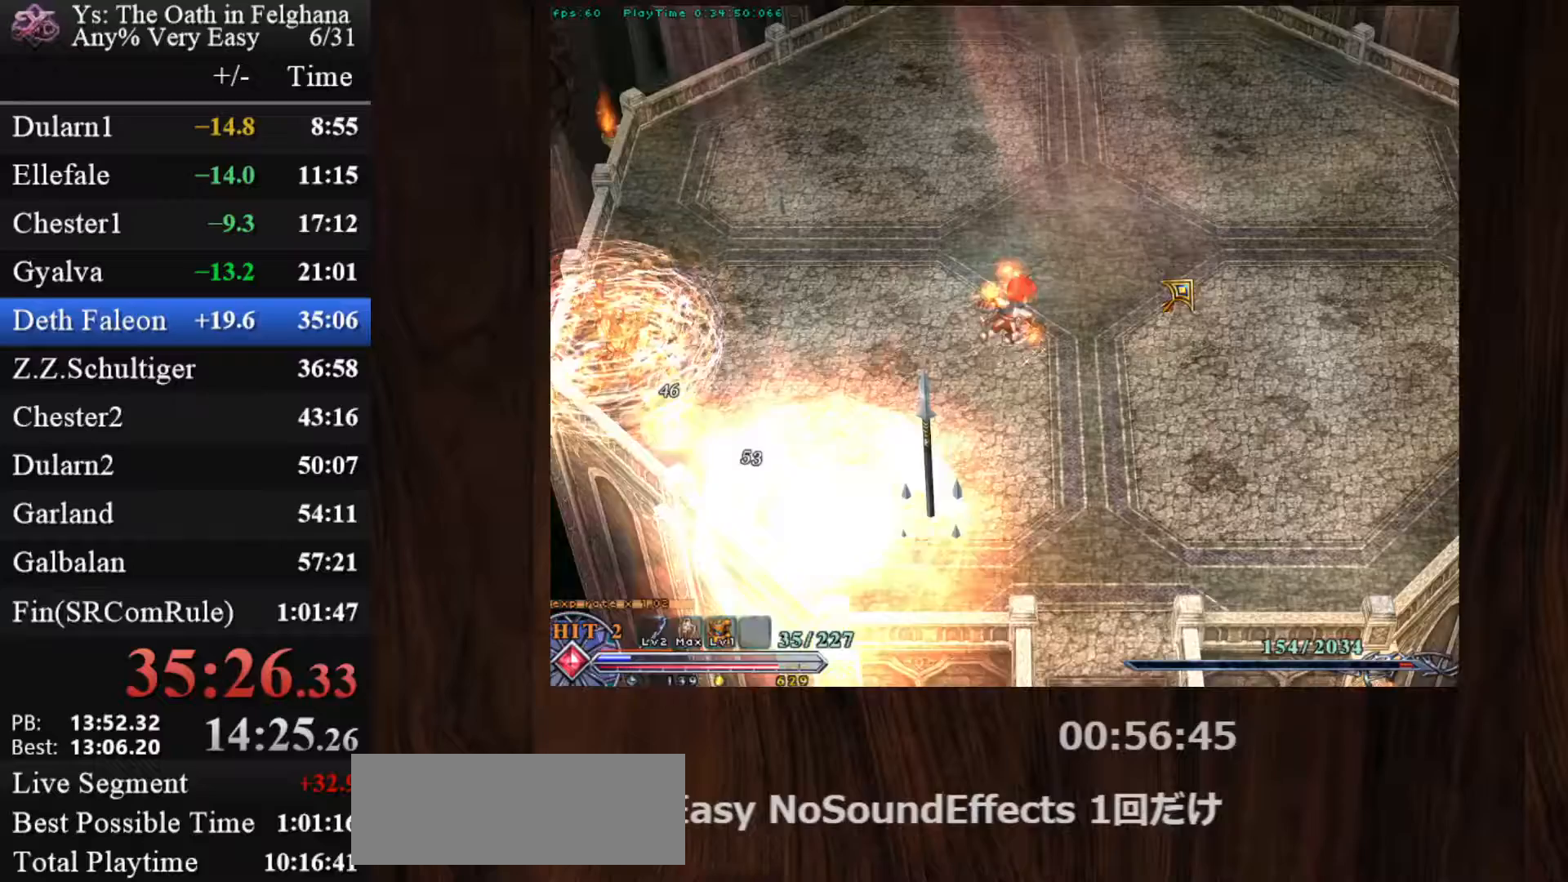
{"keys": ["c"], "mouse": ["left"], "events": [[50, "x", "up"], [50, "z", "up"], [100, "z", "down"], [250, "z", "up"]]}
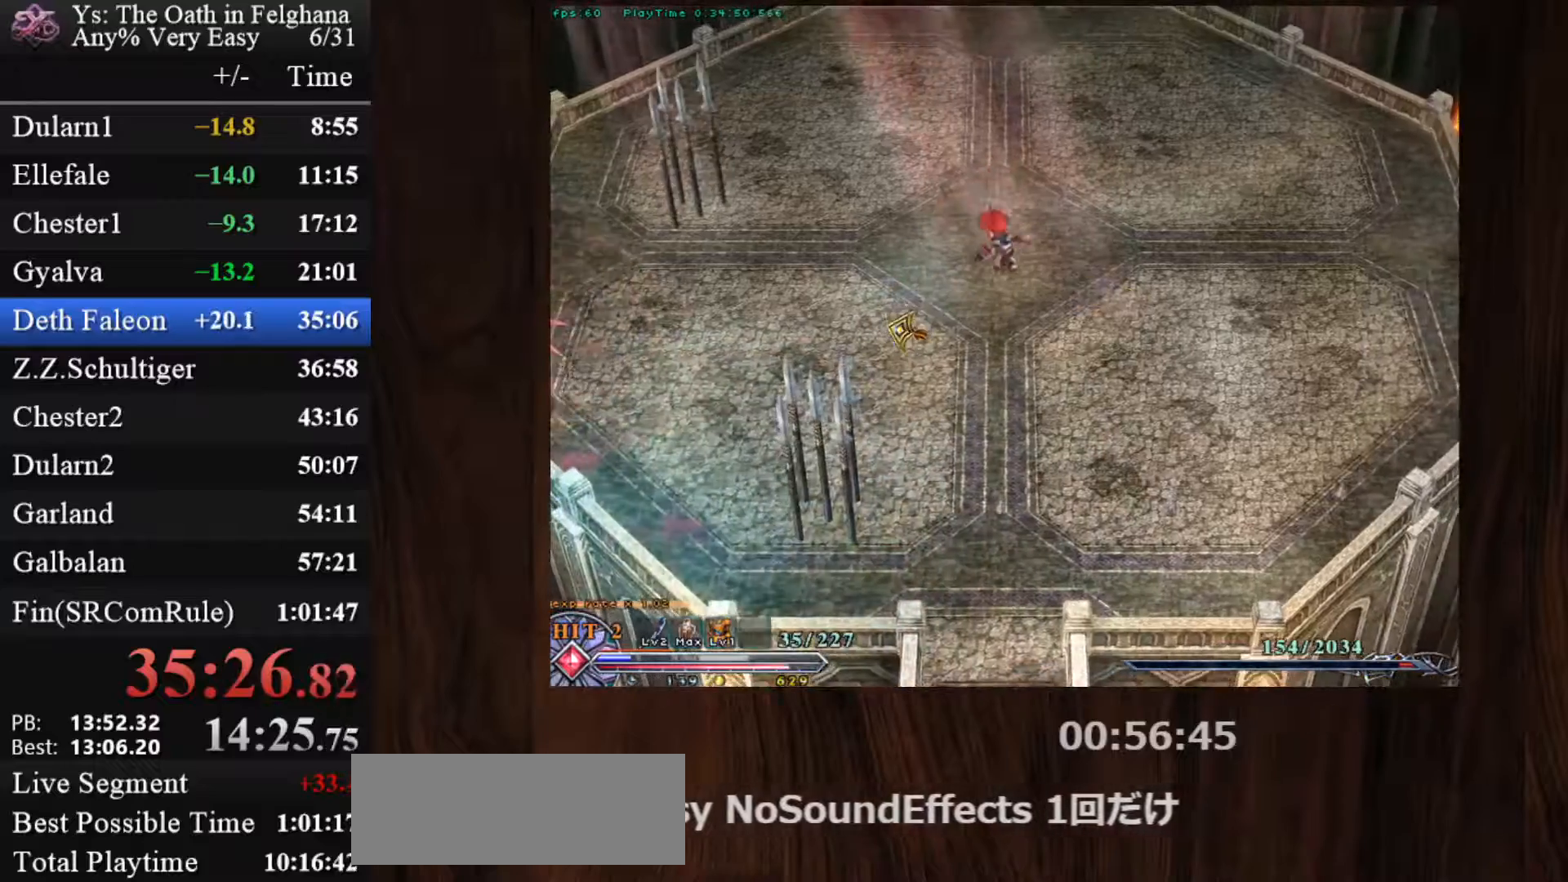
{"keys": ["c"], "mouse": [], "events": [[500, "mouse_left", "up"]]}
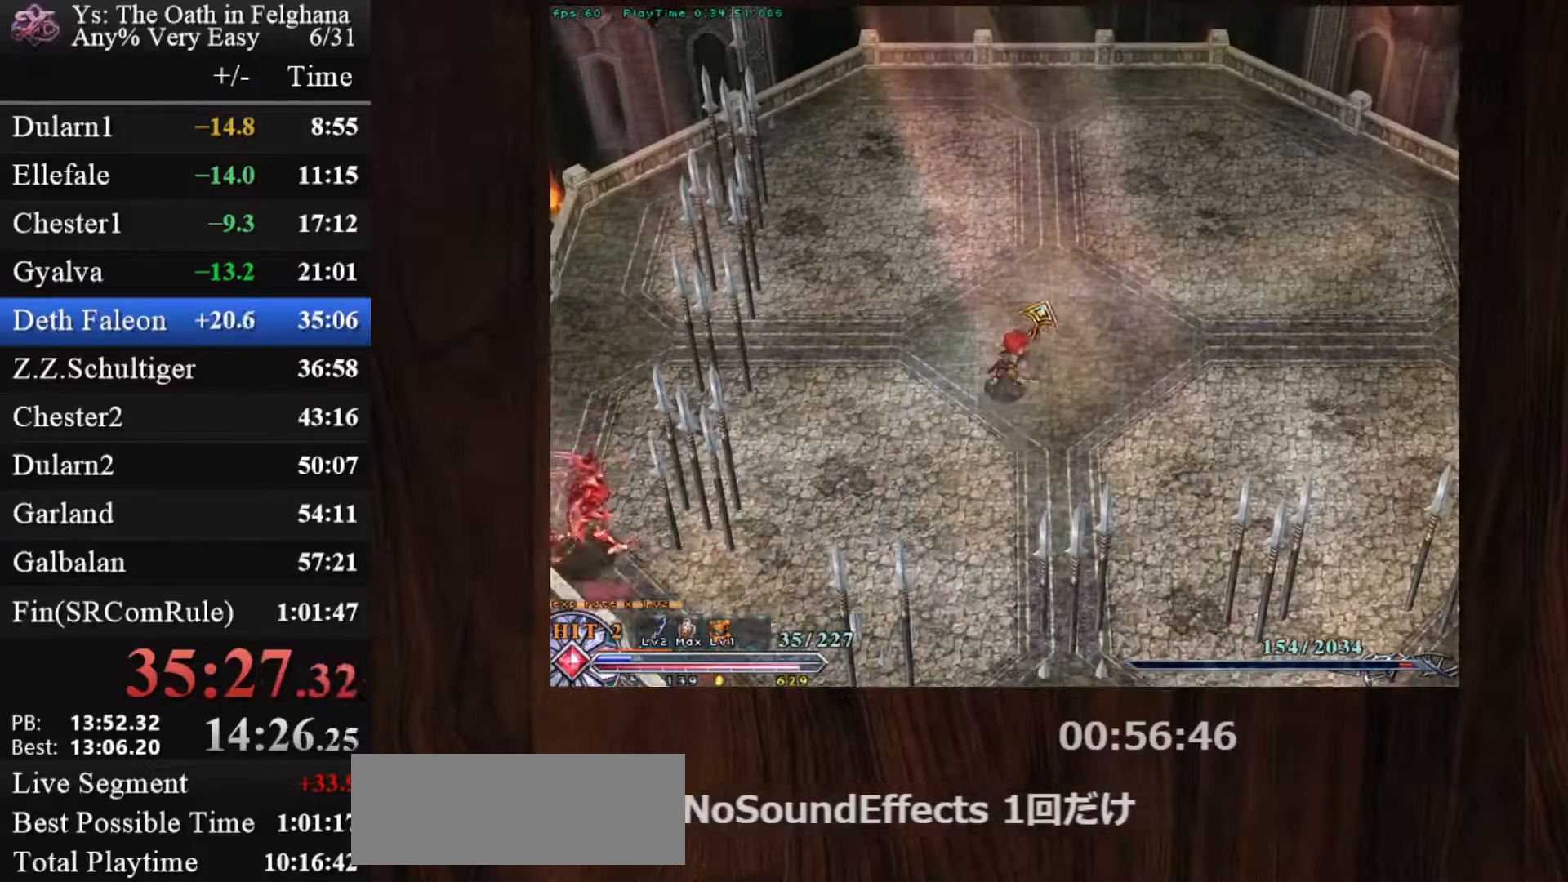
{"keys": ["c"], "mouse": ["left"], "events": [[467, "mouse_left", "down"]]}
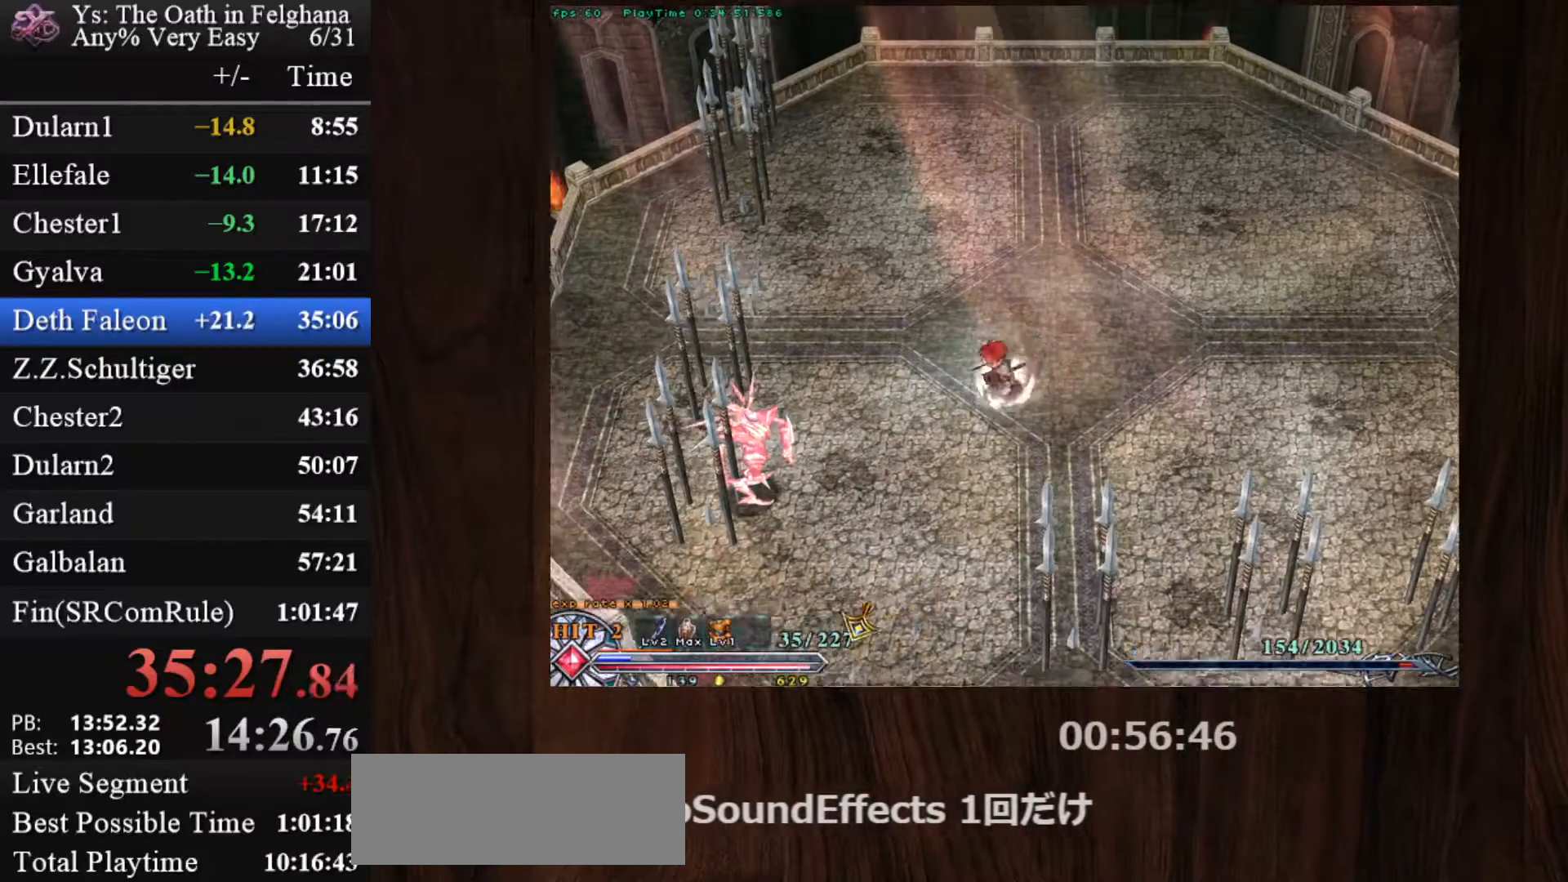
{"keys": ["c"], "mouse": ["left"], "events": [[50, "x", "down"], [200, "x", "up"], [233, "x", "down"], [433, "x", "up"]]}
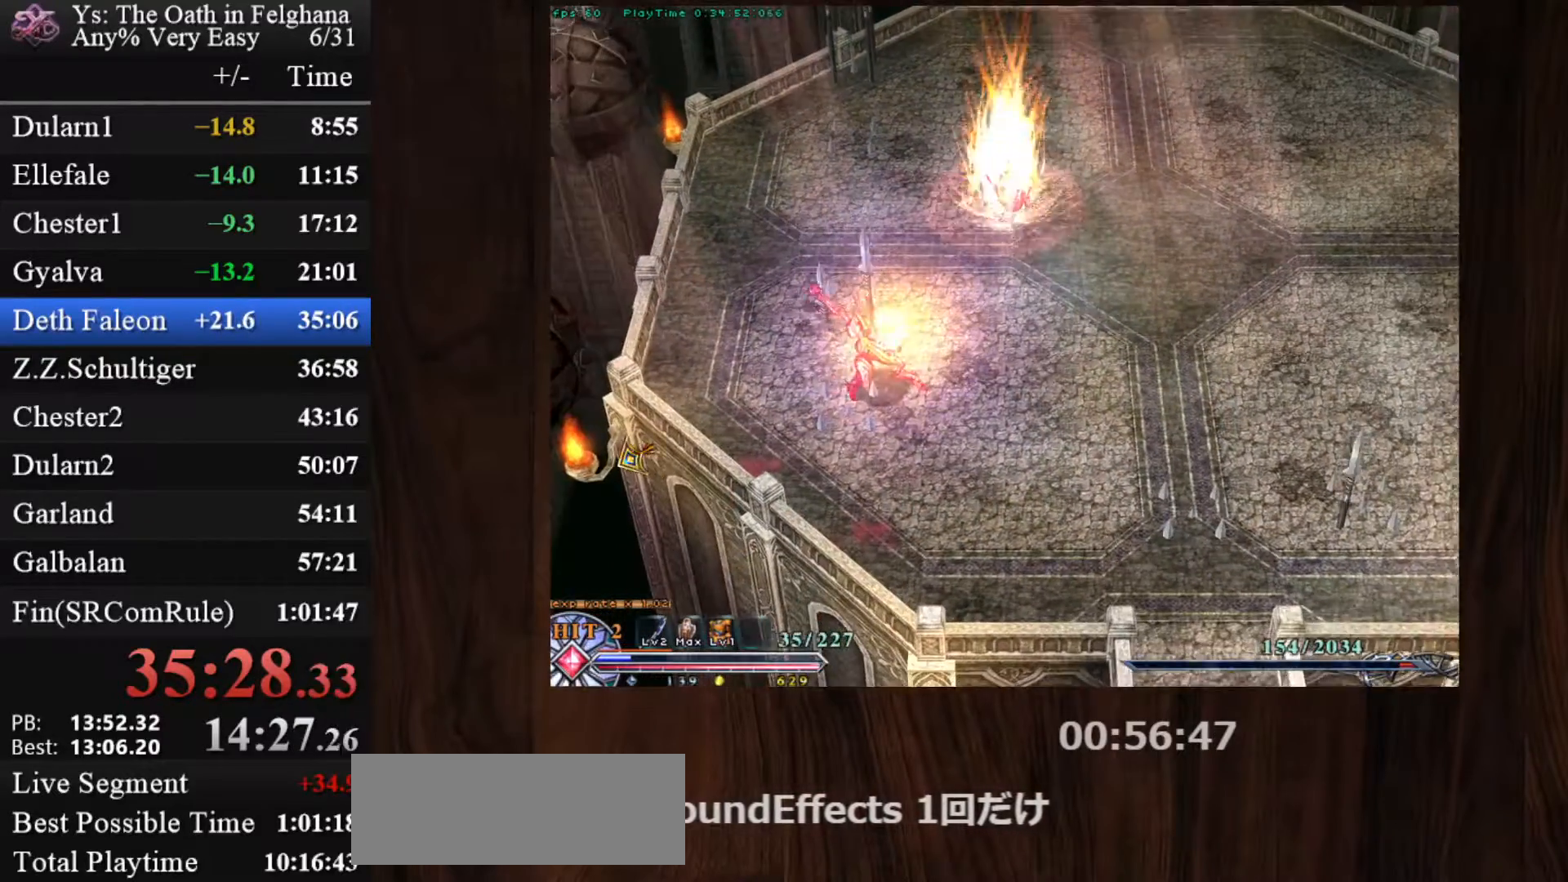
{"keys": [], "mouse": ["left"], "events": [[217, "z", "down"], [350, "c", "up"], [350, "z", "up"]]}
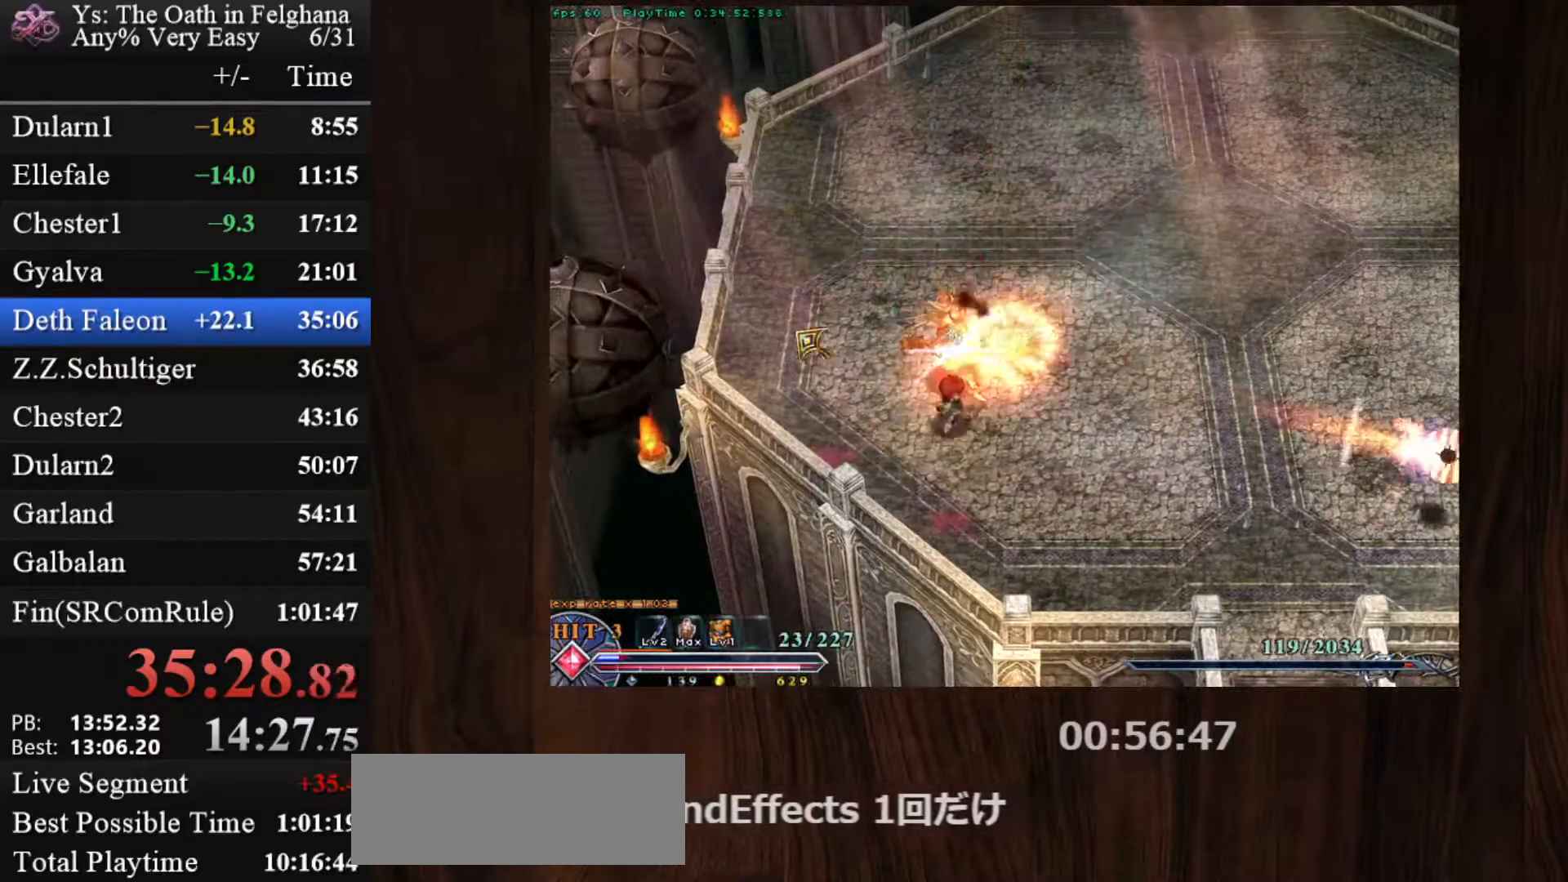
{"keys": ["c", "z"], "mouse": ["left"], "events": [[33, "x", "down"], [183, "x", "up"], [467, "c", "down"], [500, "z", "down"]]}
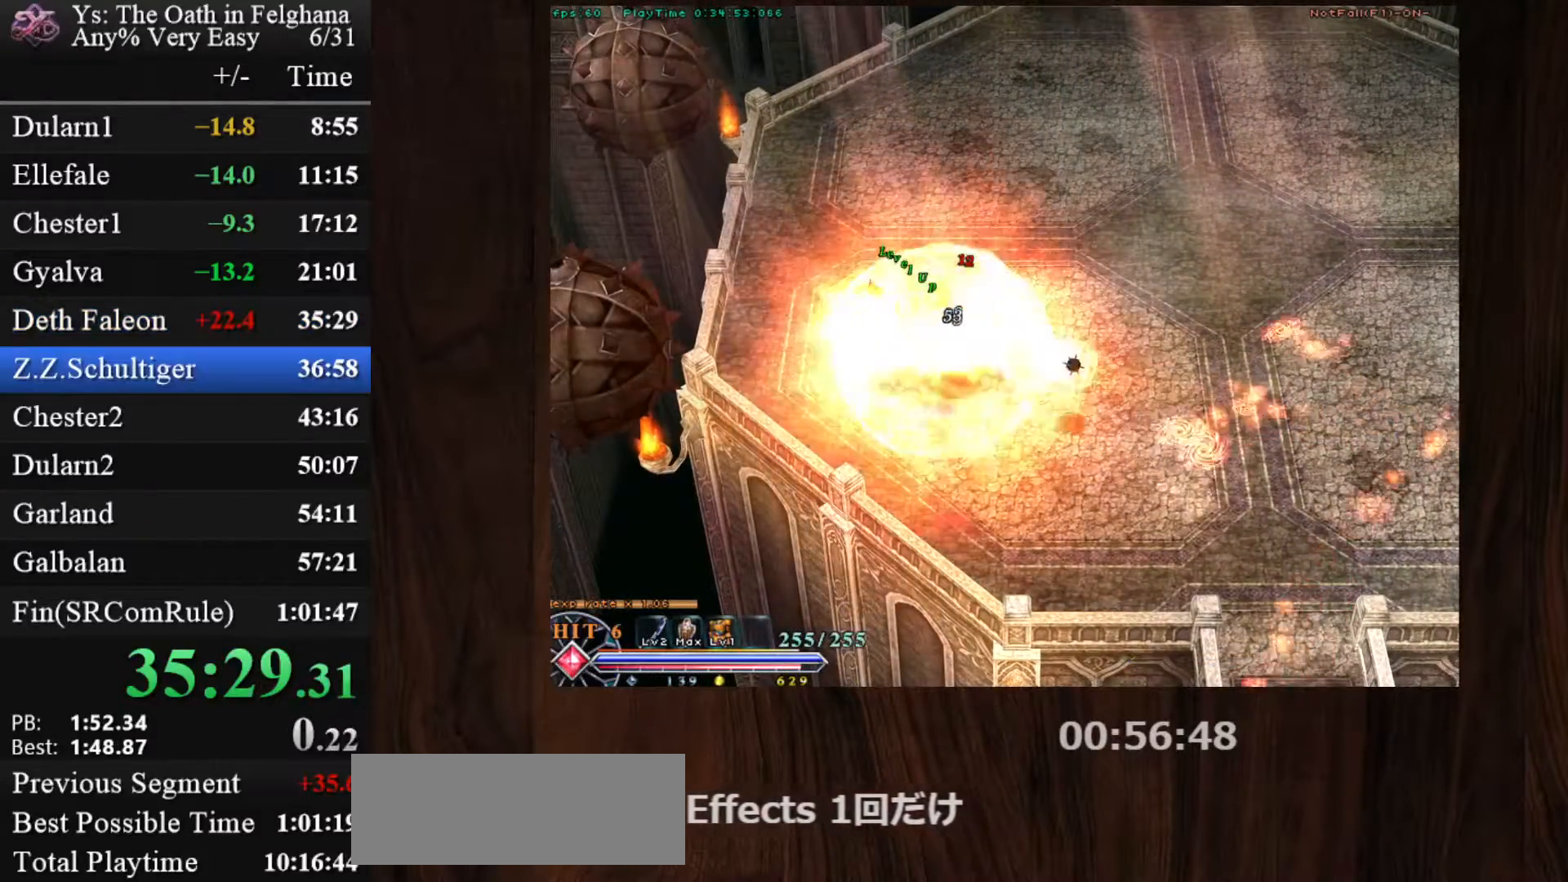
{"keys": ["z"], "mouse": [], "events": [[100, "c", "up"], [100, "mouse_left", "up"], [150, "z", "up"], [433, "z", "down"]]}
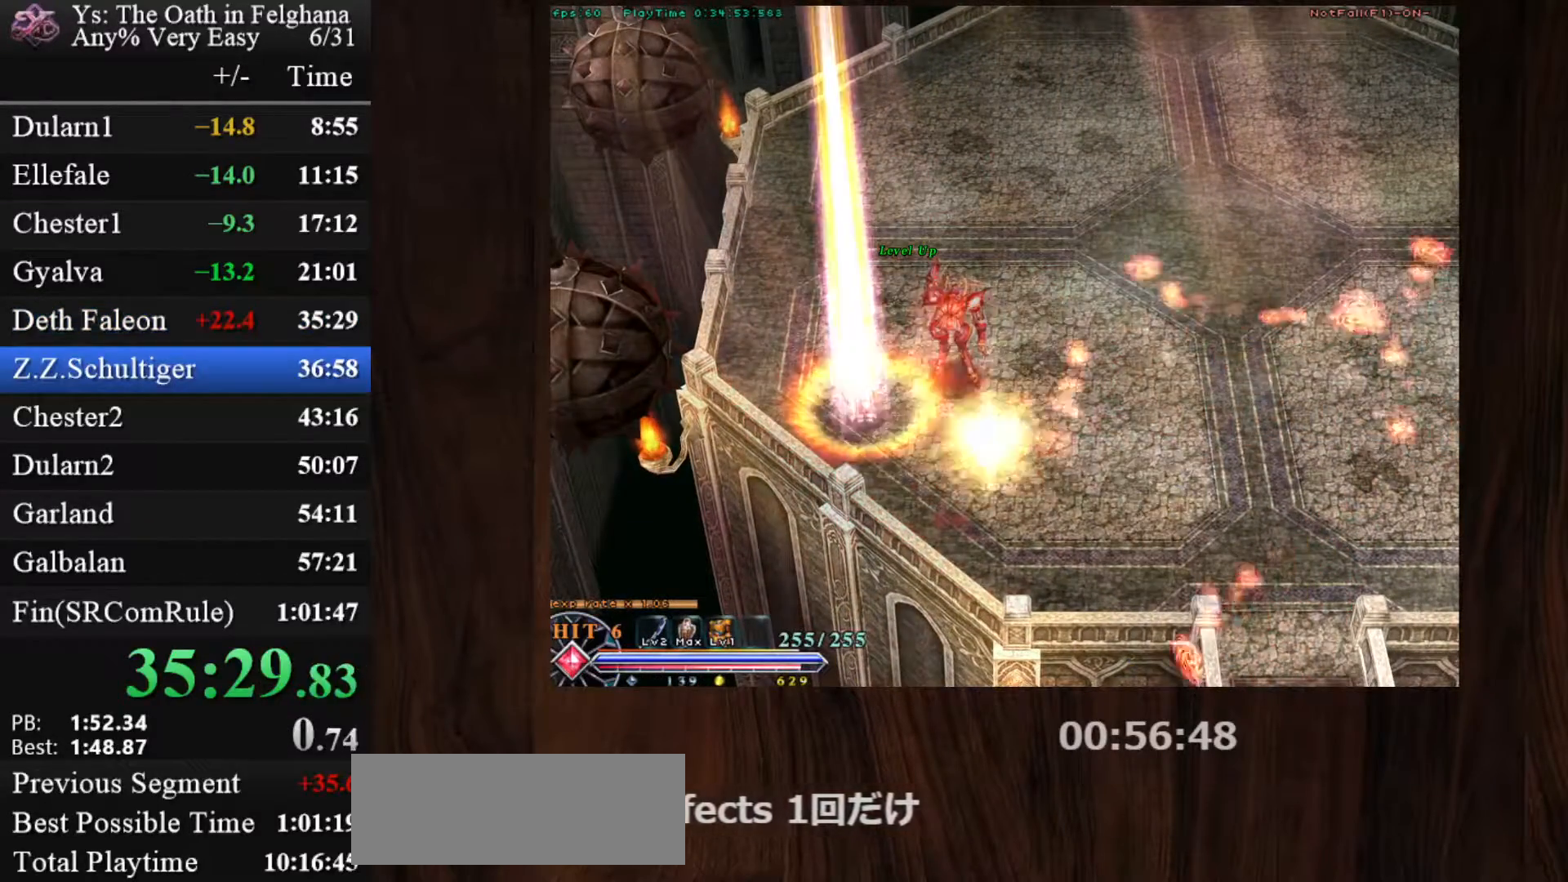
{"keys": [], "mouse": [], "events": [[117, "z", "up"], [250, "z", "down"], [400, "z", "up"]]}
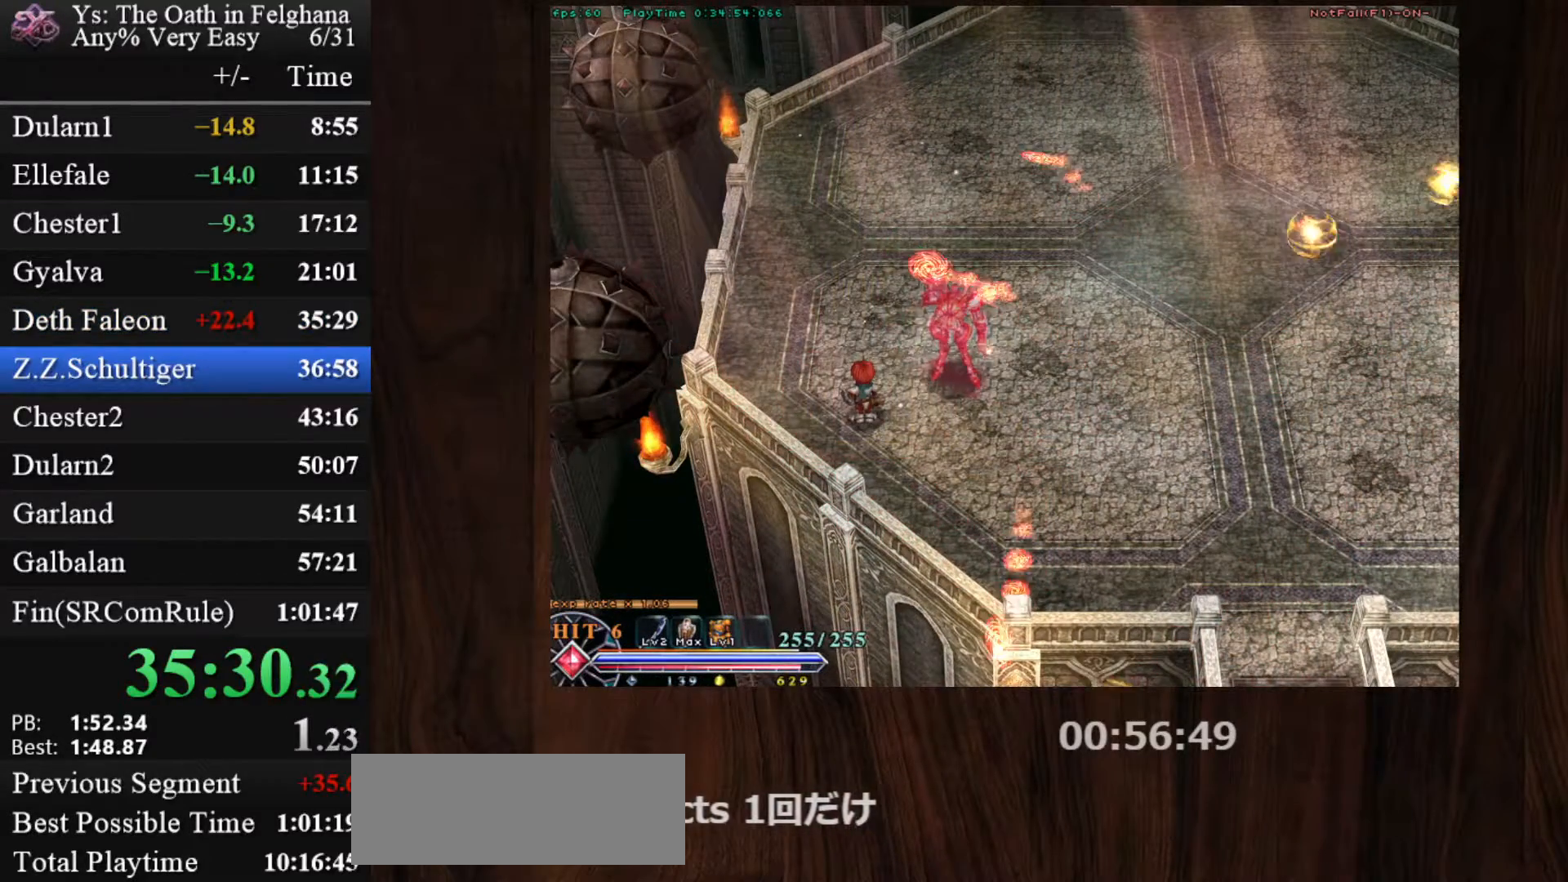
{"keys": ["z"], "mouse": [], "events": [[83, "z", "down"], [217, "z", "up"], [417, "z", "down"]]}
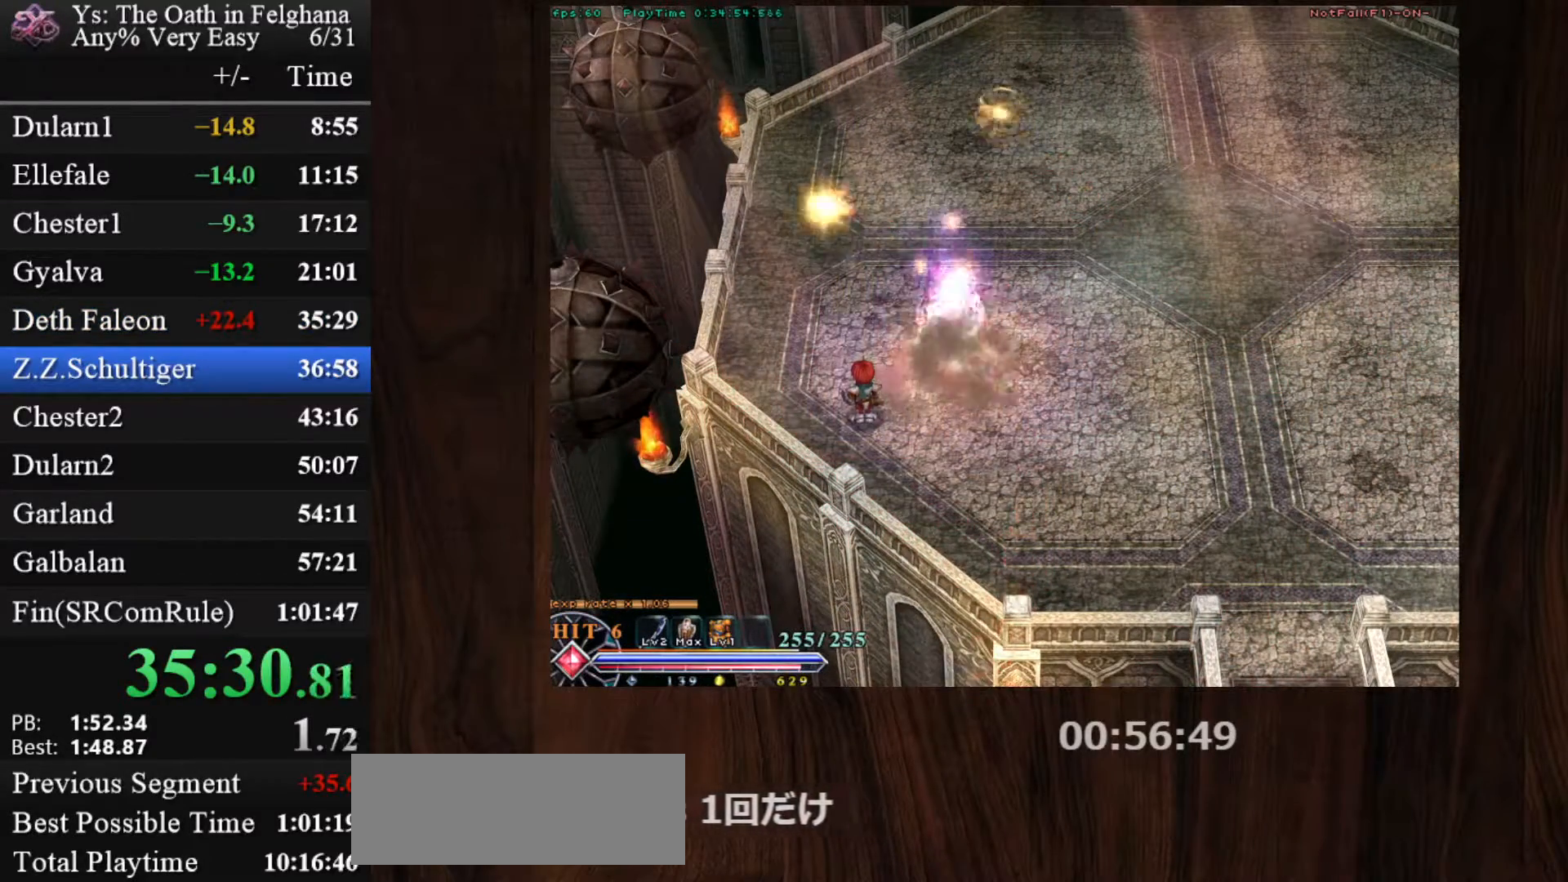
{"keys": [], "mouse": [], "events": [[50, "z", "up"], [200, "z", "down"], [383, "z", "up"]]}
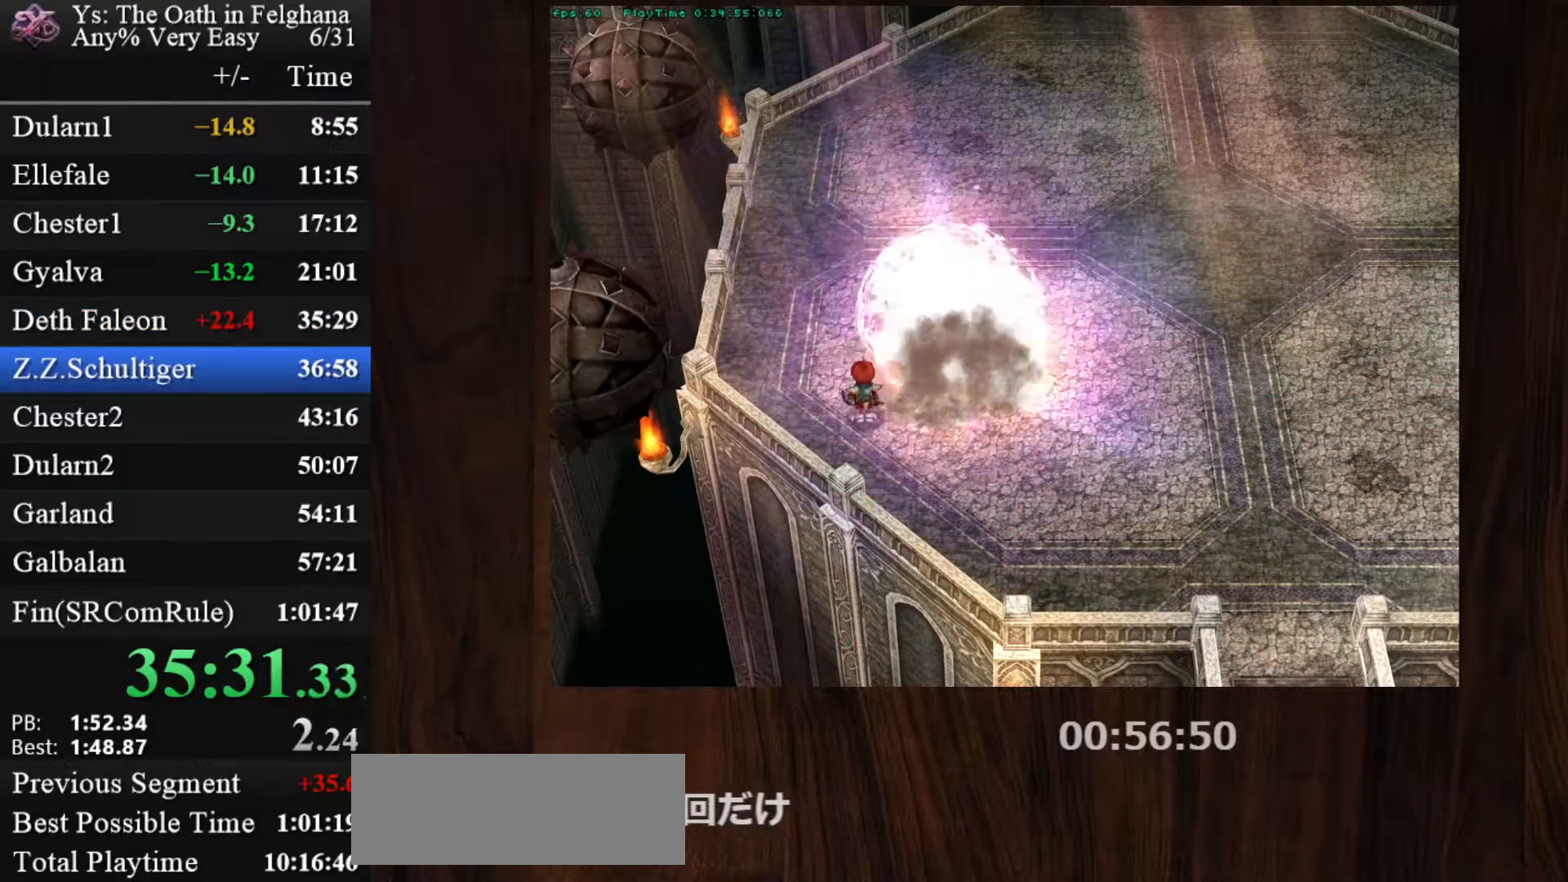
{"keys": ["z"], "mouse": [], "events": [[67, "z", "down"], [200, "z", "up"], [350, "z", "down"]]}
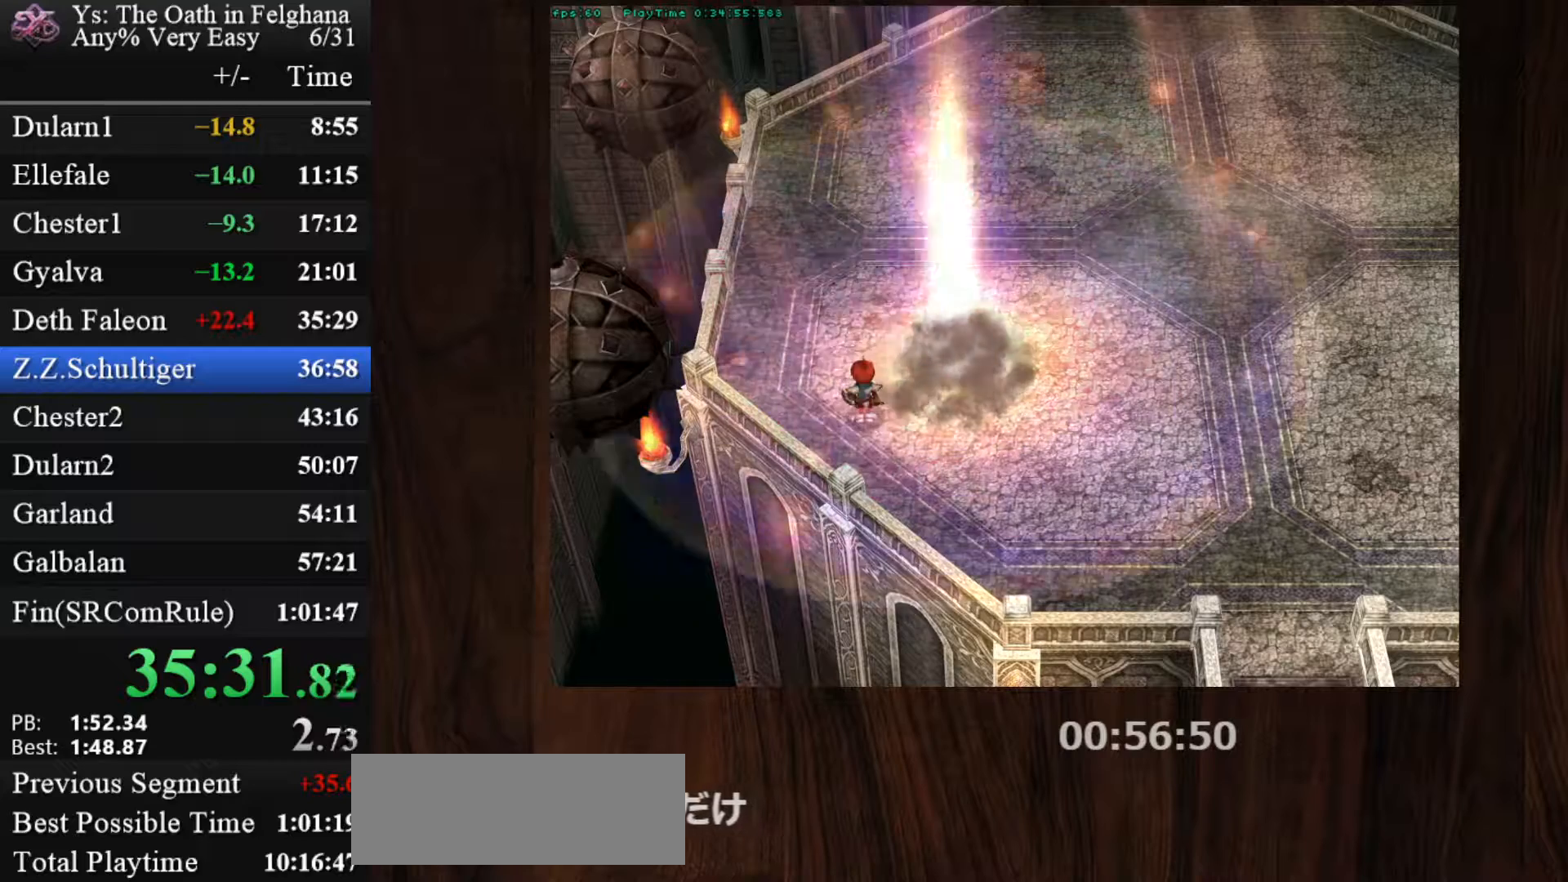
{"keys": ["z"], "mouse": [], "events": [[33, "z", "up"], [167, "z", "down"], [317, "z", "up"], [500, "z", "down"]]}
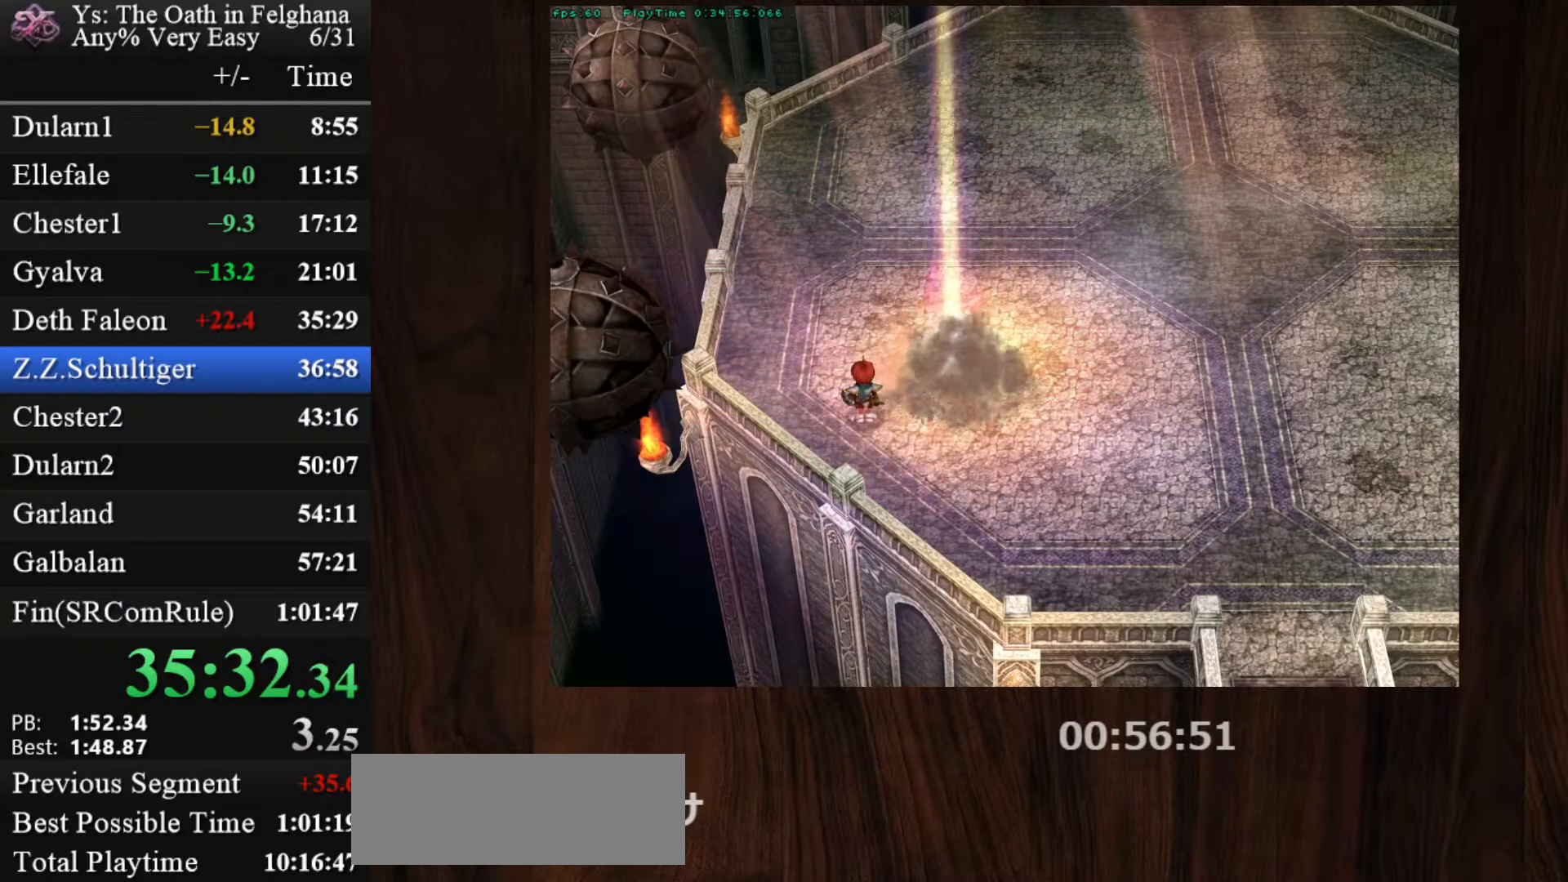
{"keys": [], "mouse": [], "events": [[150, "z", "up"], [333, "z", "down"], [467, "z", "up"]]}
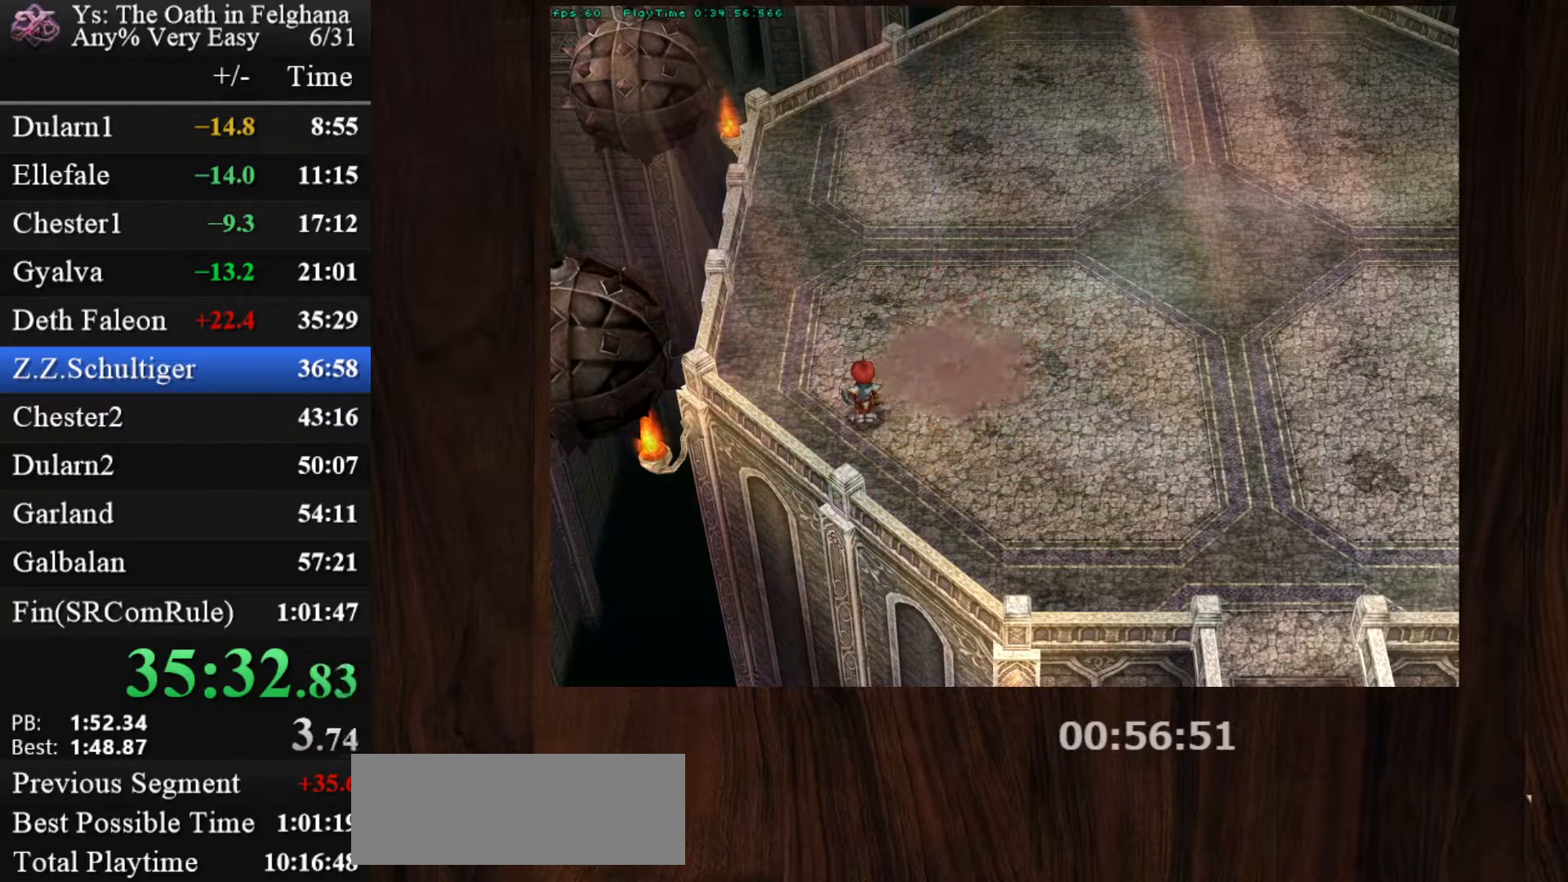
{"keys": ["z"], "mouse": [], "events": [[150, "z", "down"], [300, "z", "up"], [433, "z", "down"]]}
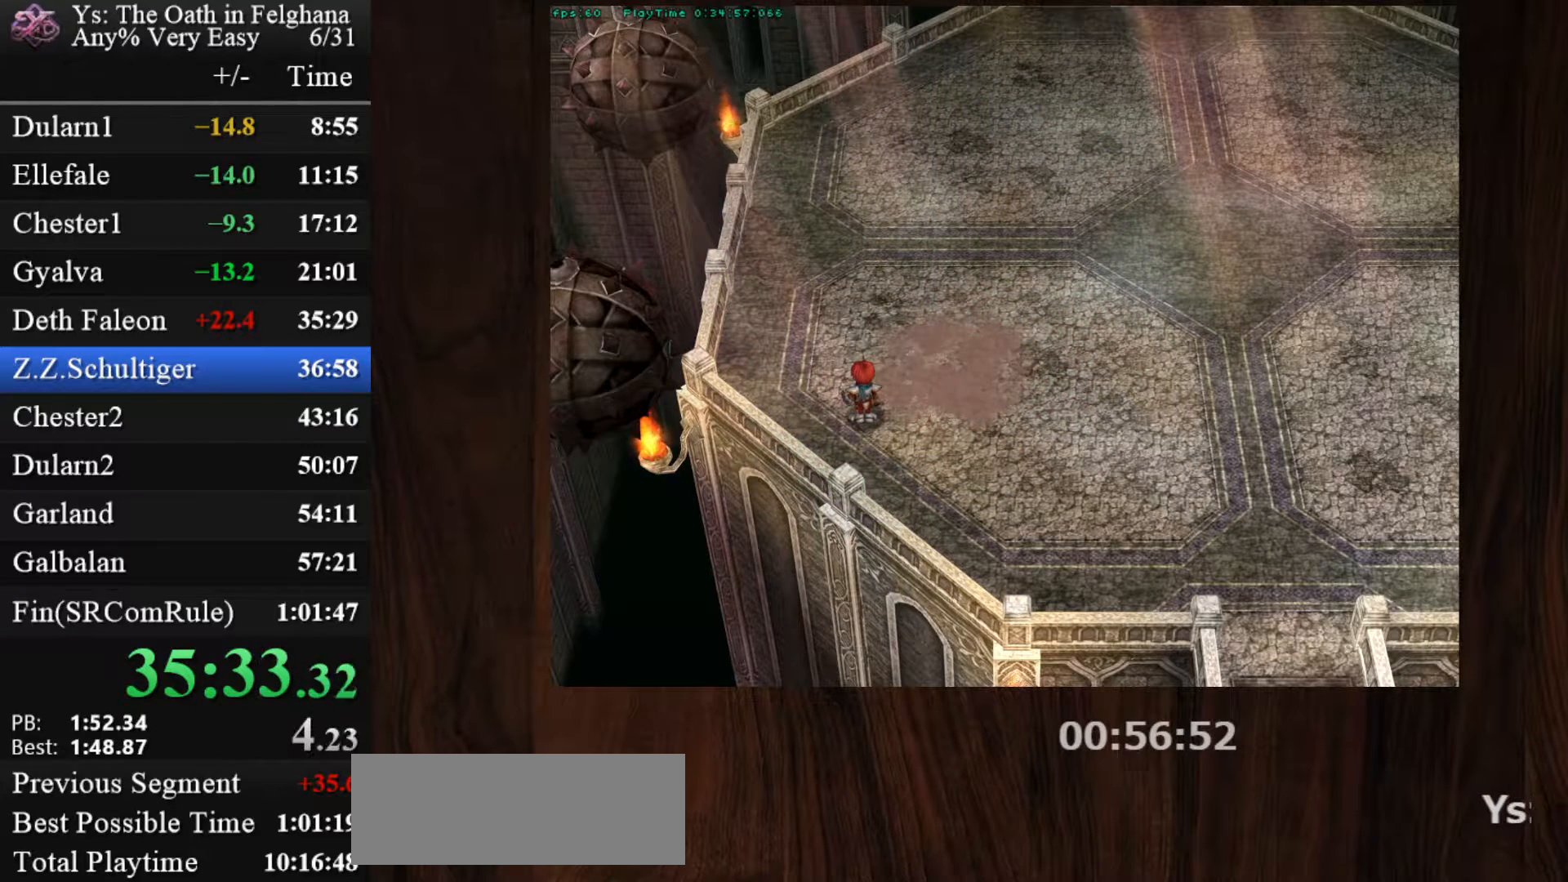
{"keys": [], "mouse": [], "events": [[133, "z", "up"], [267, "z", "down"], [450, "z", "up"]]}
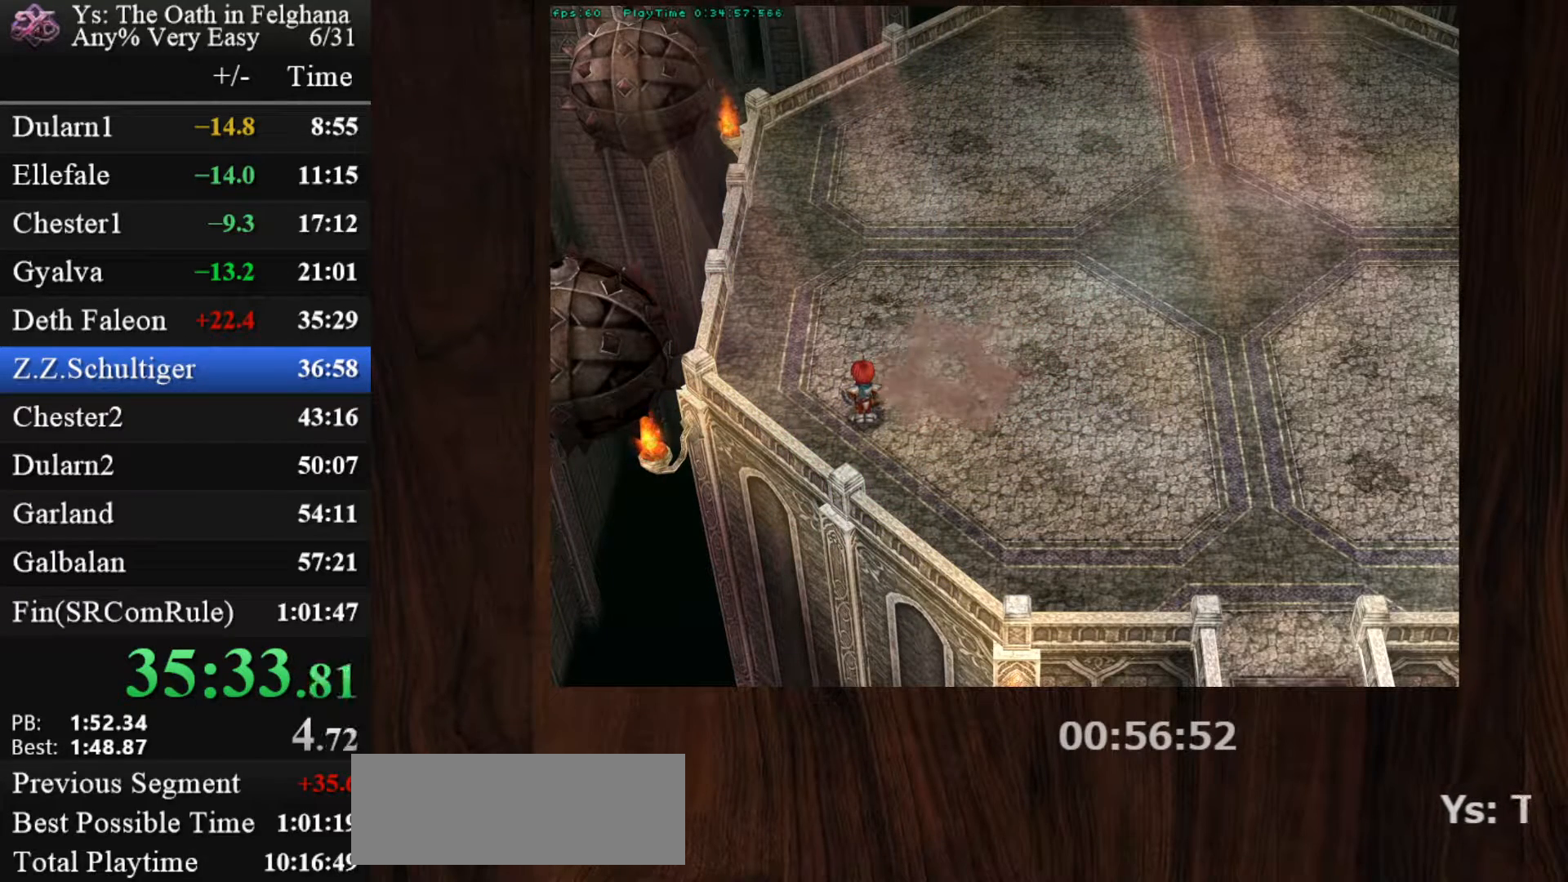
{"keys": ["z"], "mouse": [], "events": [[100, "z", "down"], [300, "z", "up"], [433, "z", "down"]]}
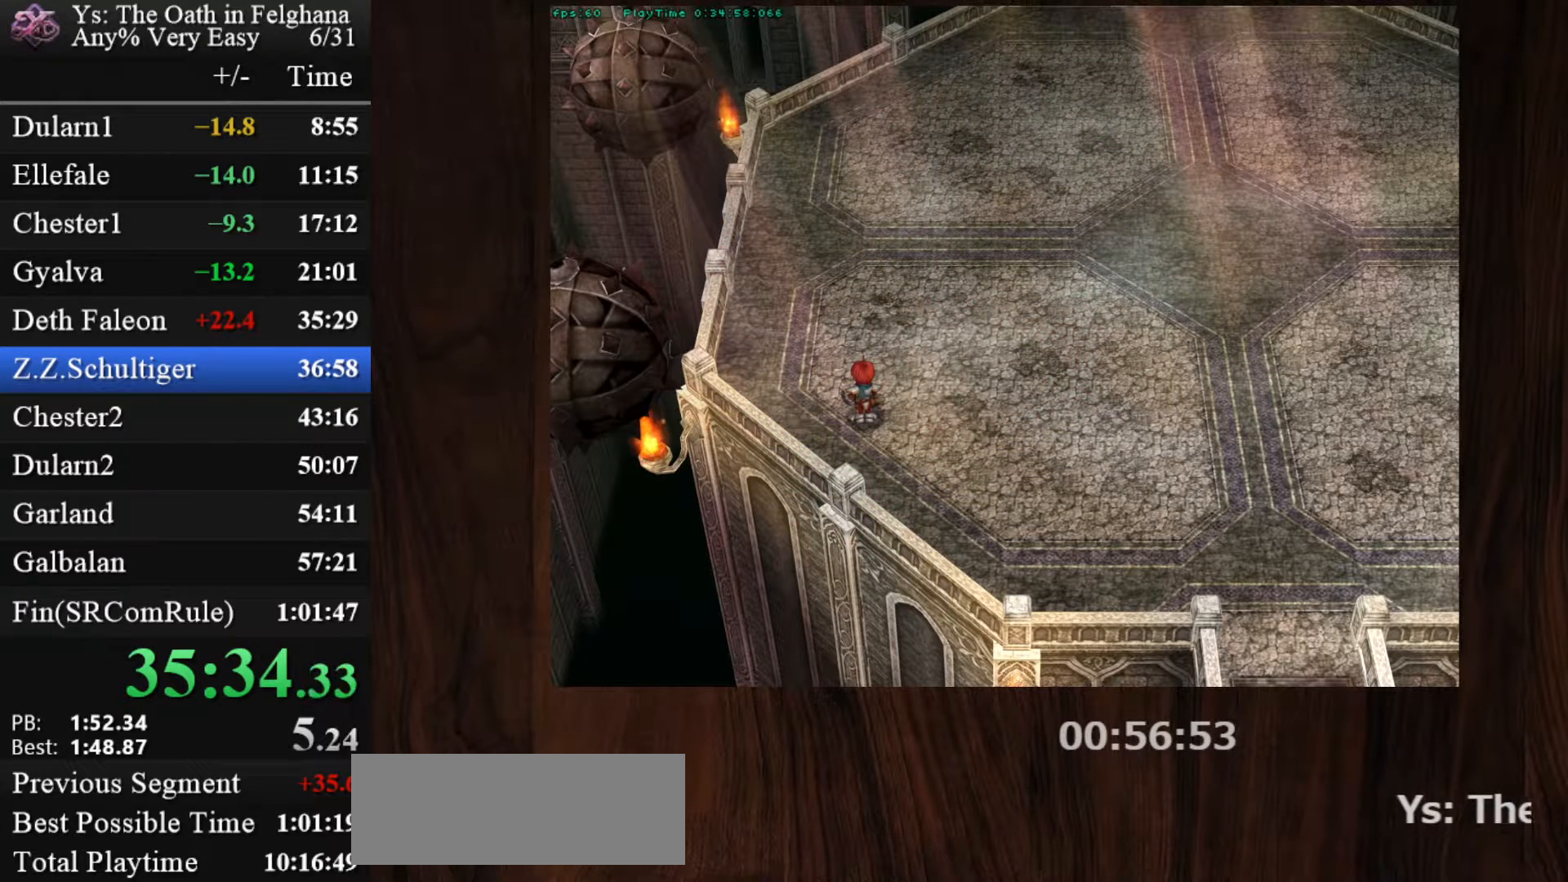
{"keys": [], "mouse": [], "events": [[83, "z", "up"], [267, "z", "down"], [400, "z", "up"]]}
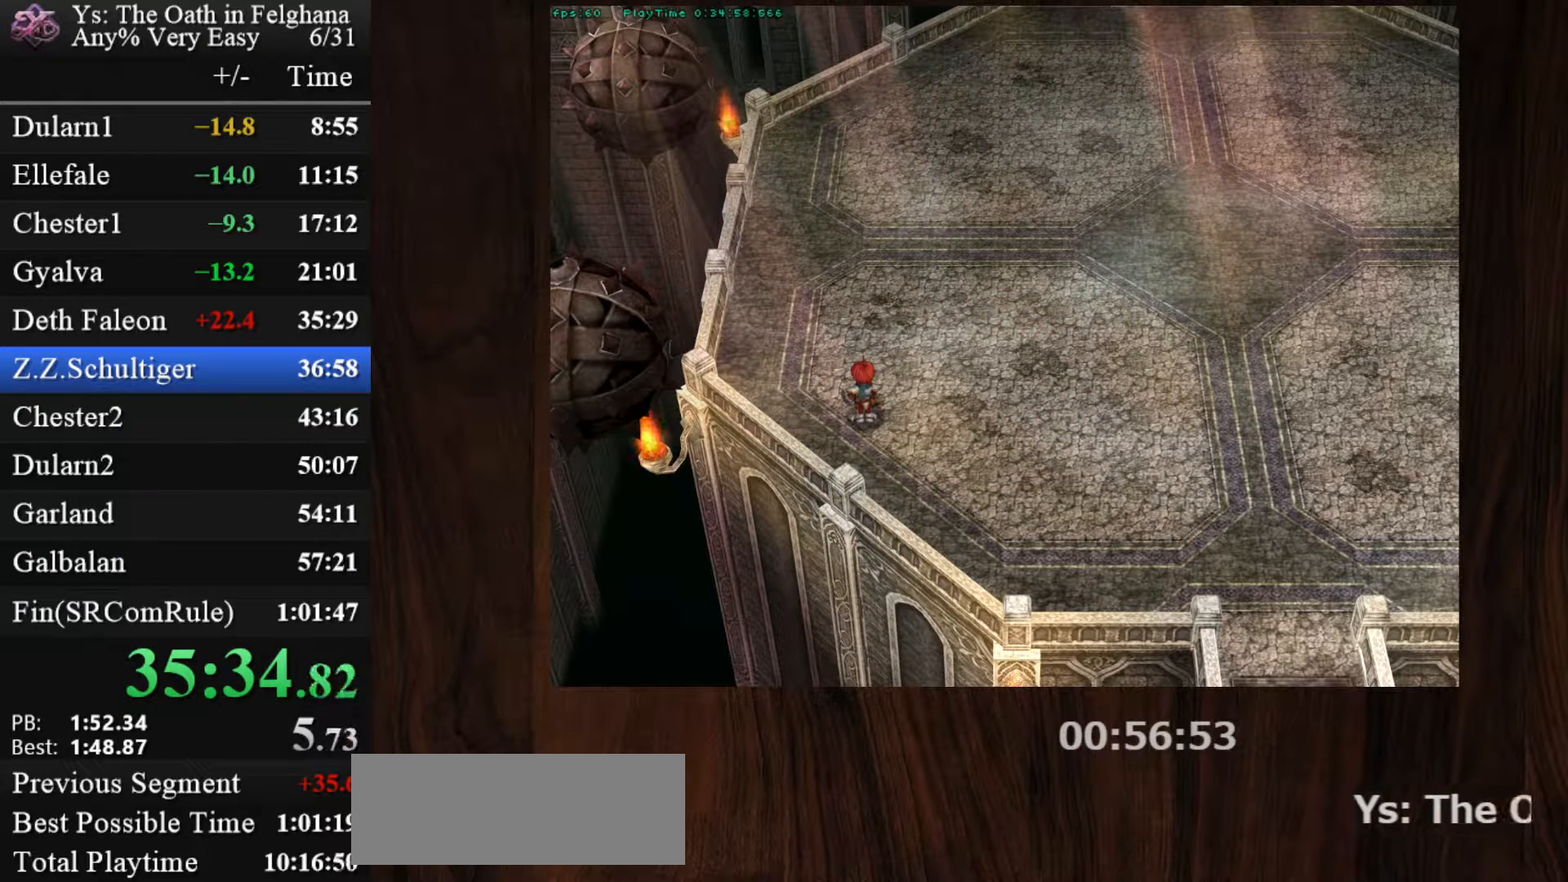
{"keys": ["z"], "mouse": [], "events": [[100, "z", "down"], [233, "z", "up"], [417, "z", "down"]]}
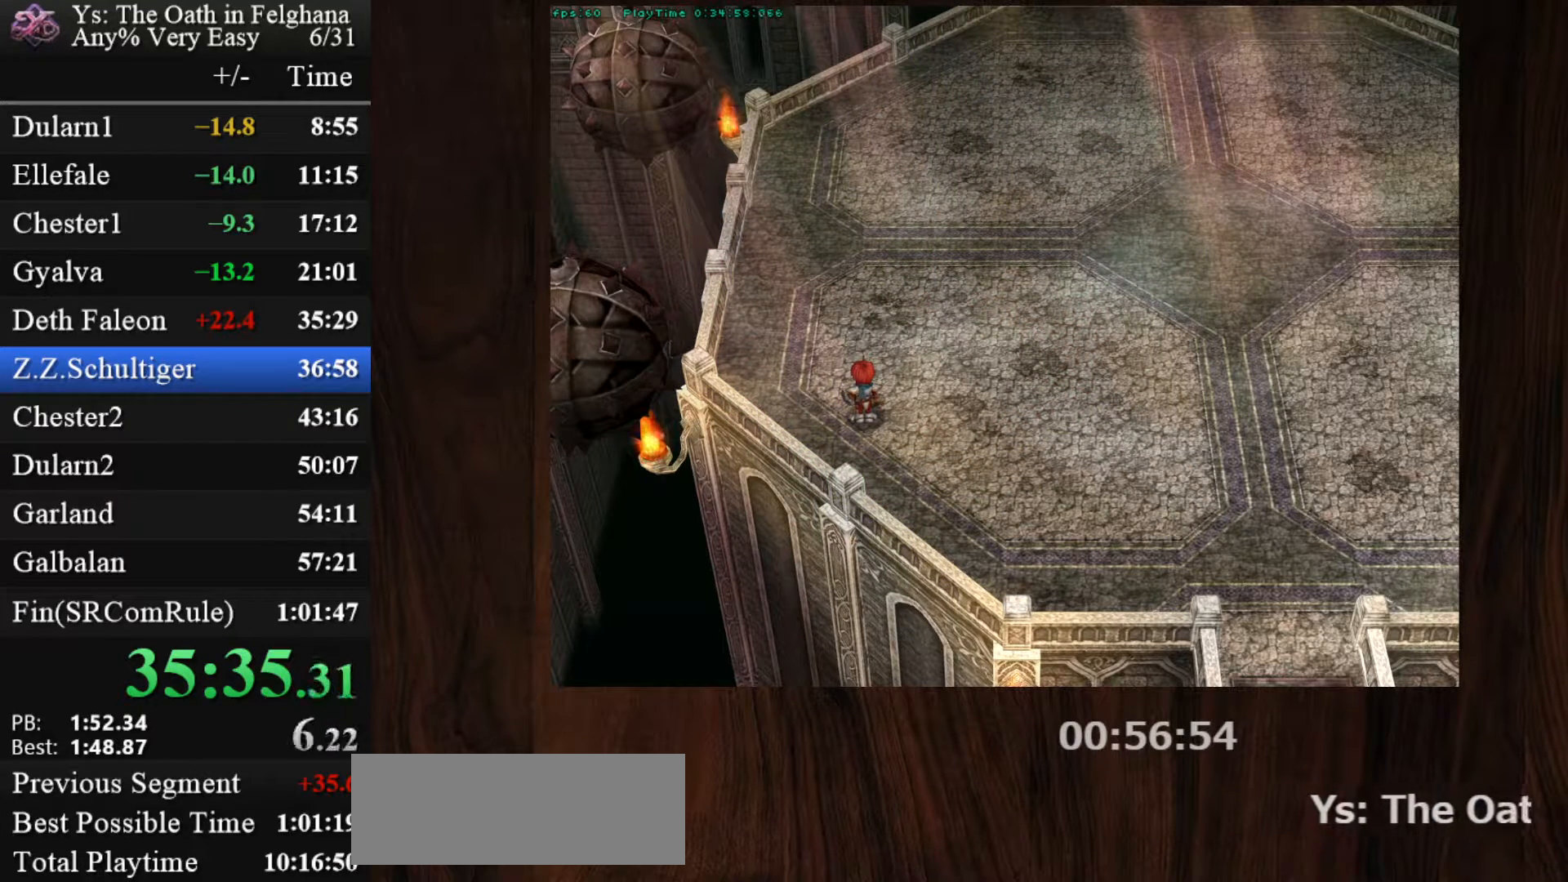
{"keys": [], "mouse": [], "events": [[50, "z", "up"], [250, "z", "down"], [383, "z", "up"]]}
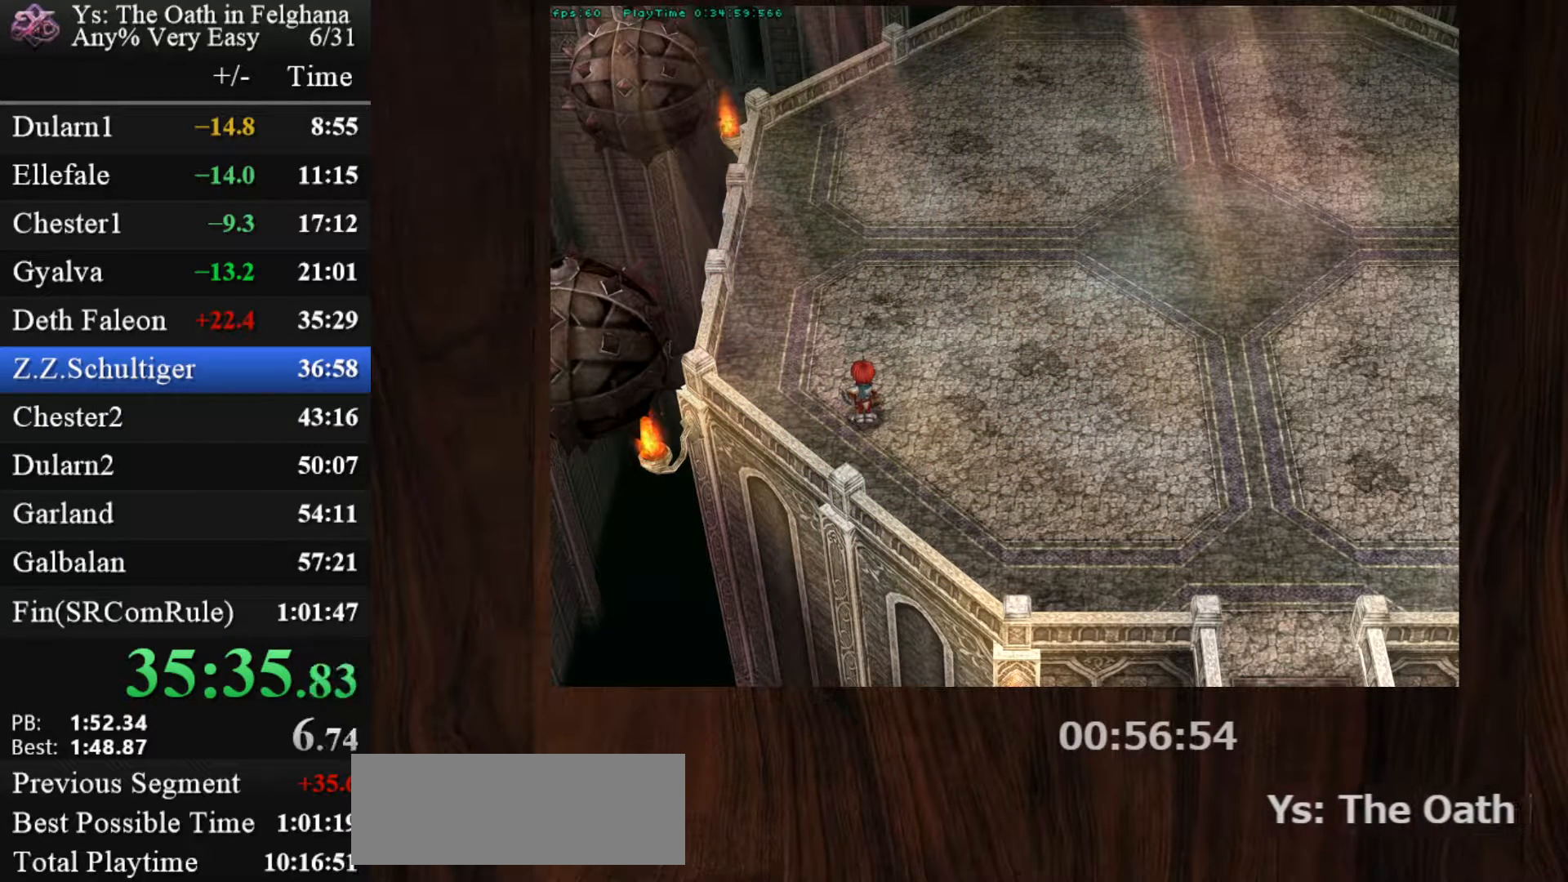
{"keys": ["z"], "mouse": [], "events": [[33, "z", "down"], [217, "z", "up"], [367, "z", "down"]]}